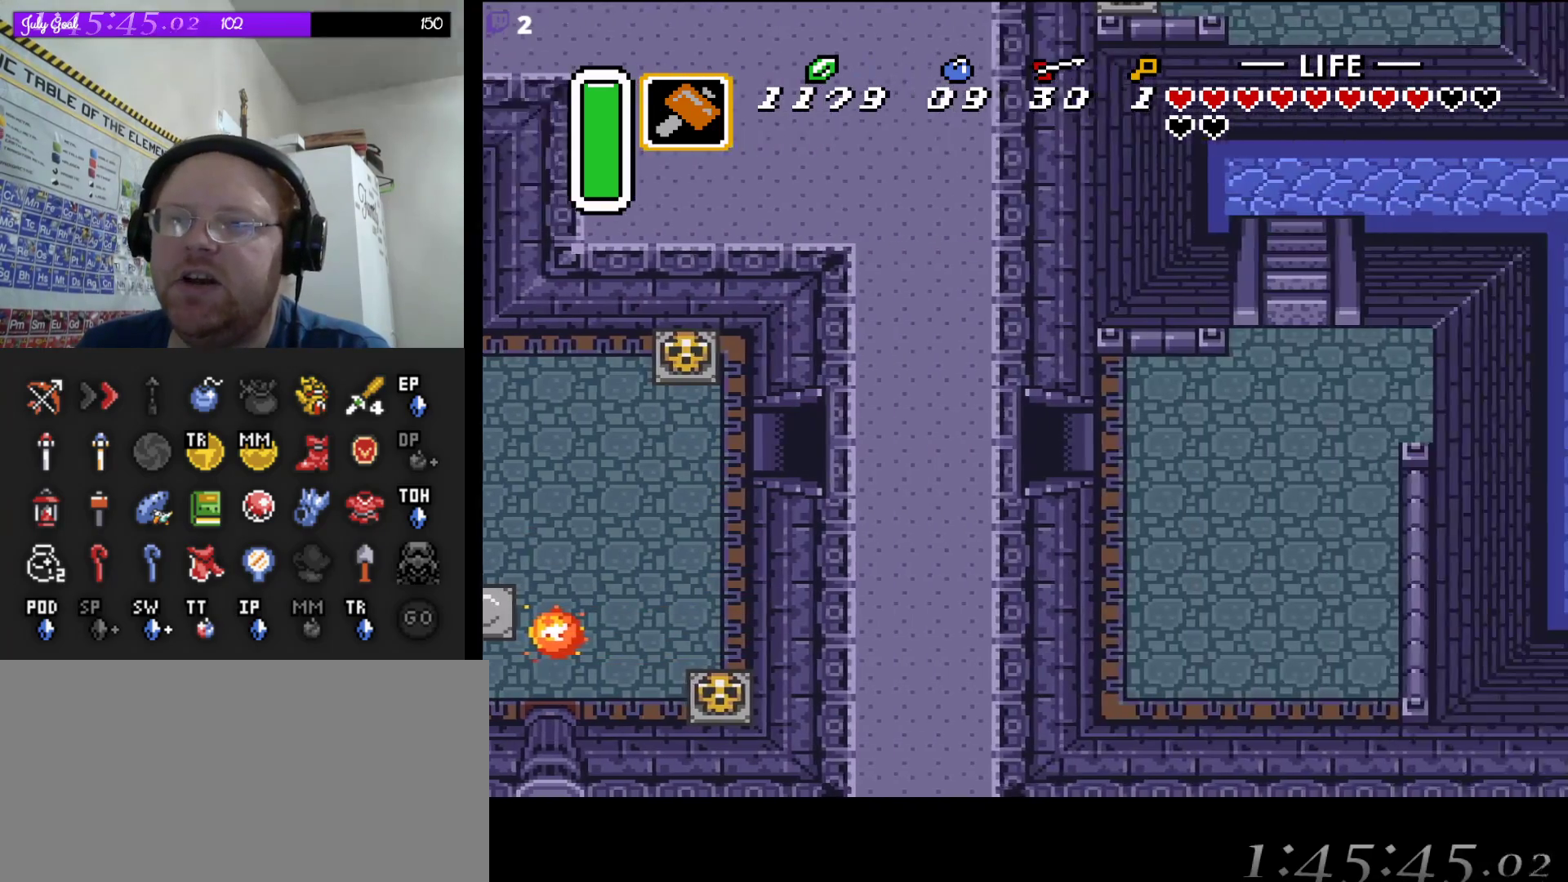
Gameplay with a controller (Nintendo layout); each line is a JSON object with the inputs held at the frame after it. "events" lists button and stick changes between this image and that frame as [ms after this image, input, new state], when the widget could be followed in between. Not read: L3 R3.
{"buttons": ["DPAD_RIGHT"], "events": [[50, "DPAD_RIGHT", "down"]]}
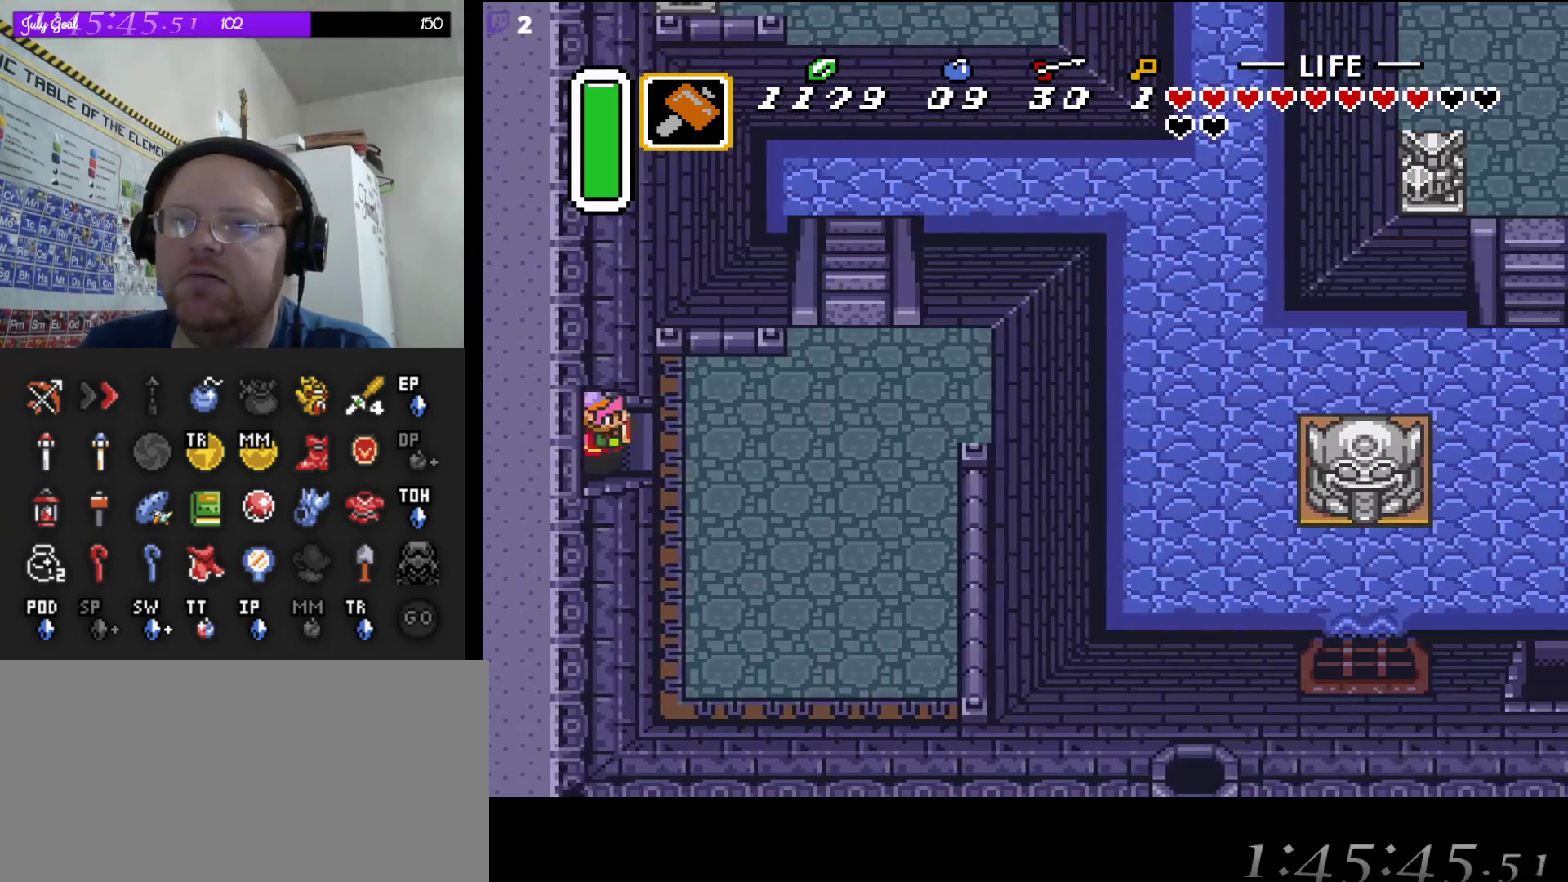
{"buttons": ["DPAD_RIGHT"], "events": [[233, "DPAD_UP", "down"], [483, "DPAD_UP", "up"]]}
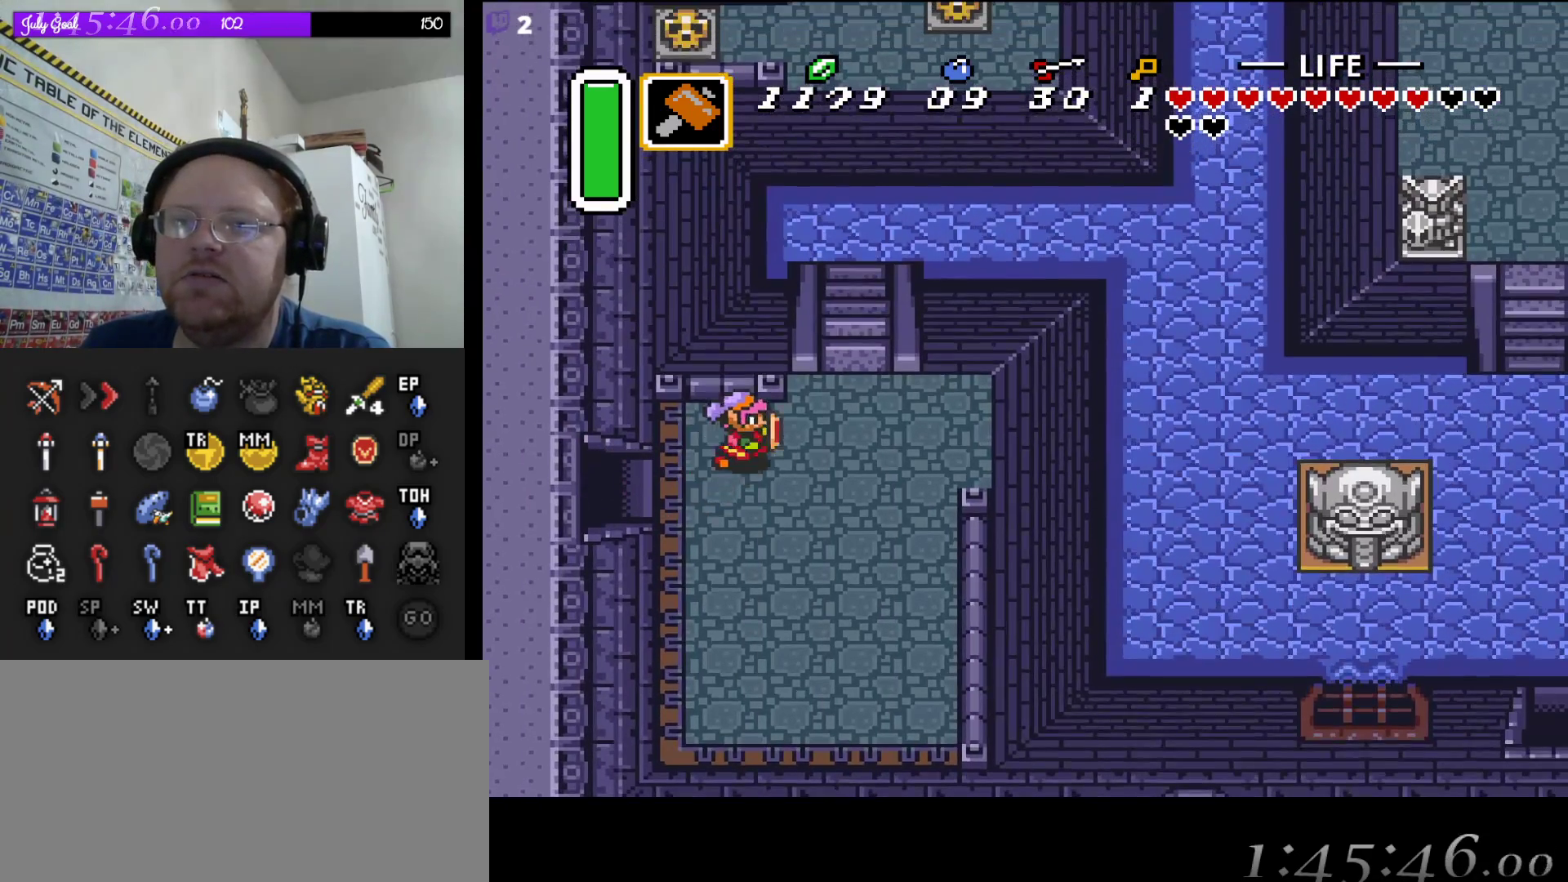
{"buttons": ["DPAD_RIGHT"], "events": [[33, "DPAD_UP", "down"], [117, "DPAD_UP", "up"]]}
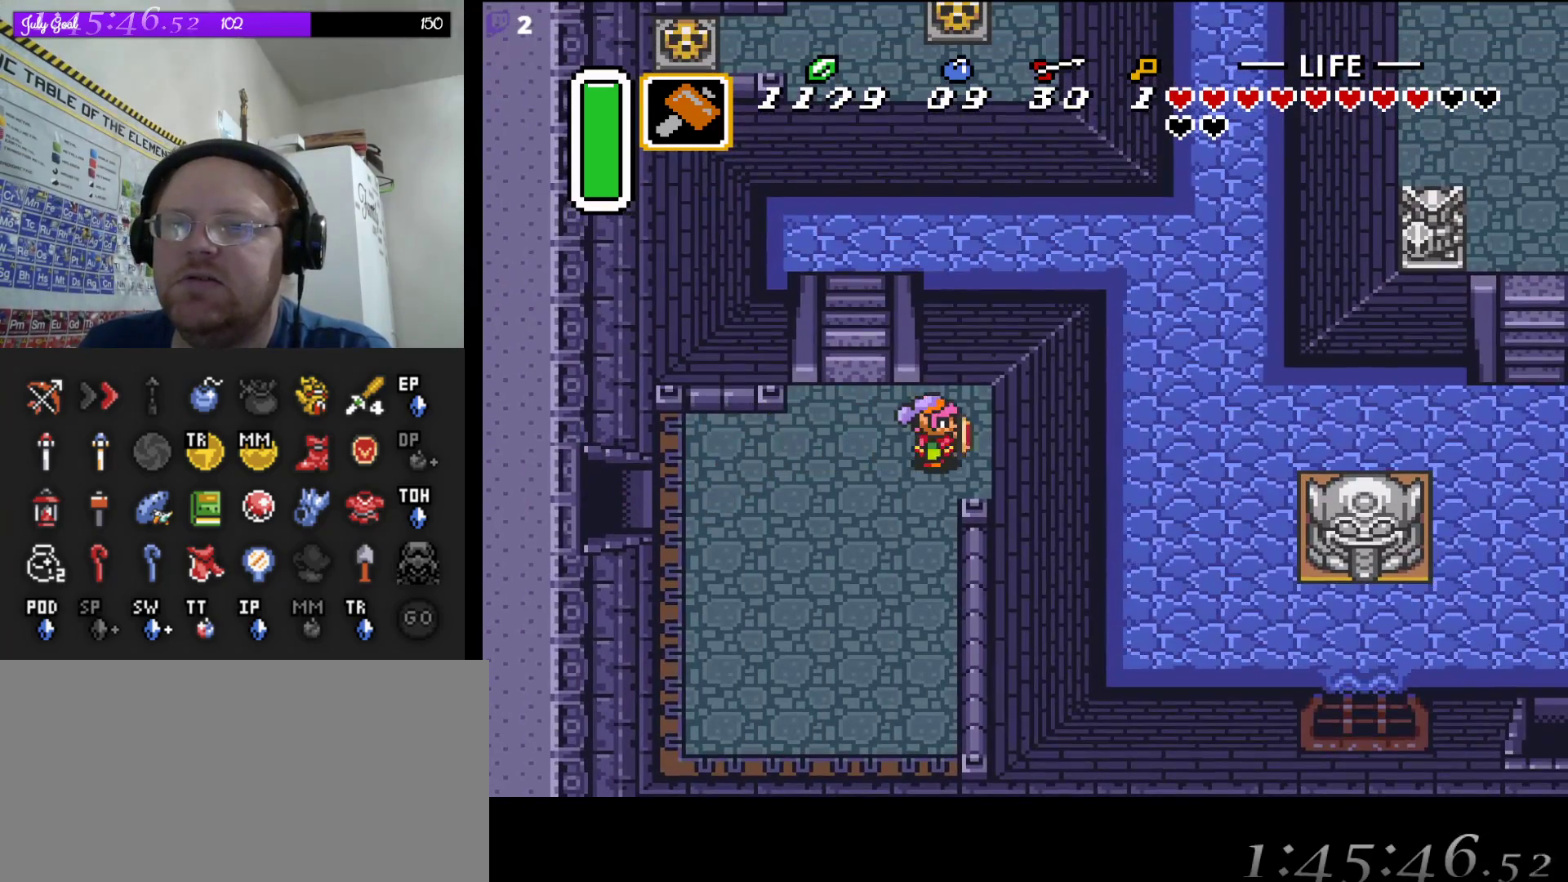
{"buttons": ["DPAD_RIGHT"], "events": []}
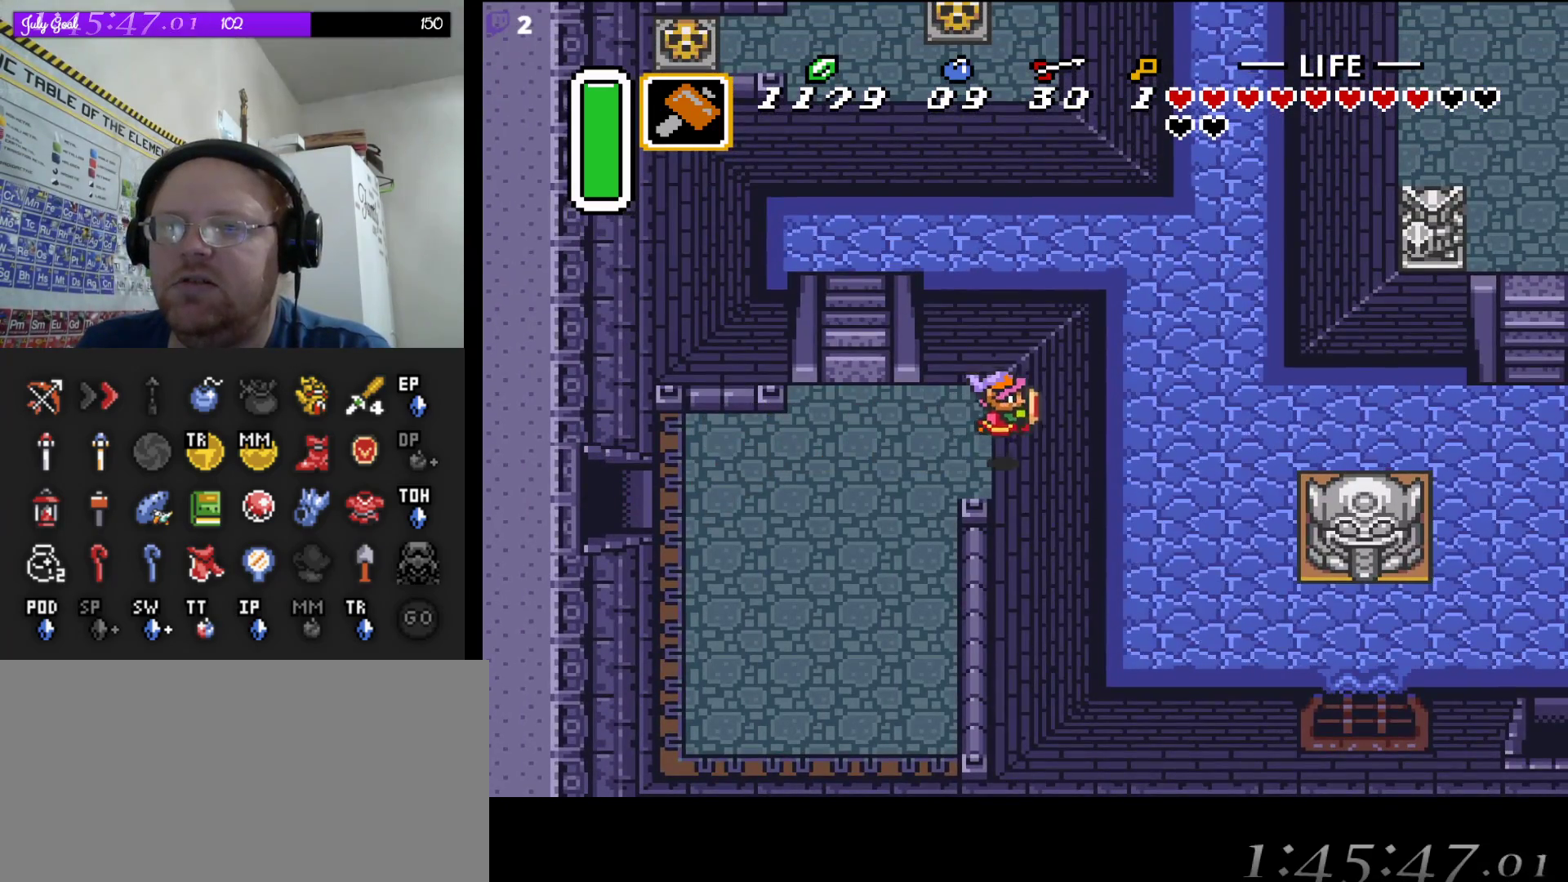
{"buttons": ["DPAD_UP", "DPAD_RIGHT"], "events": [[500, "DPAD_UP", "down"]]}
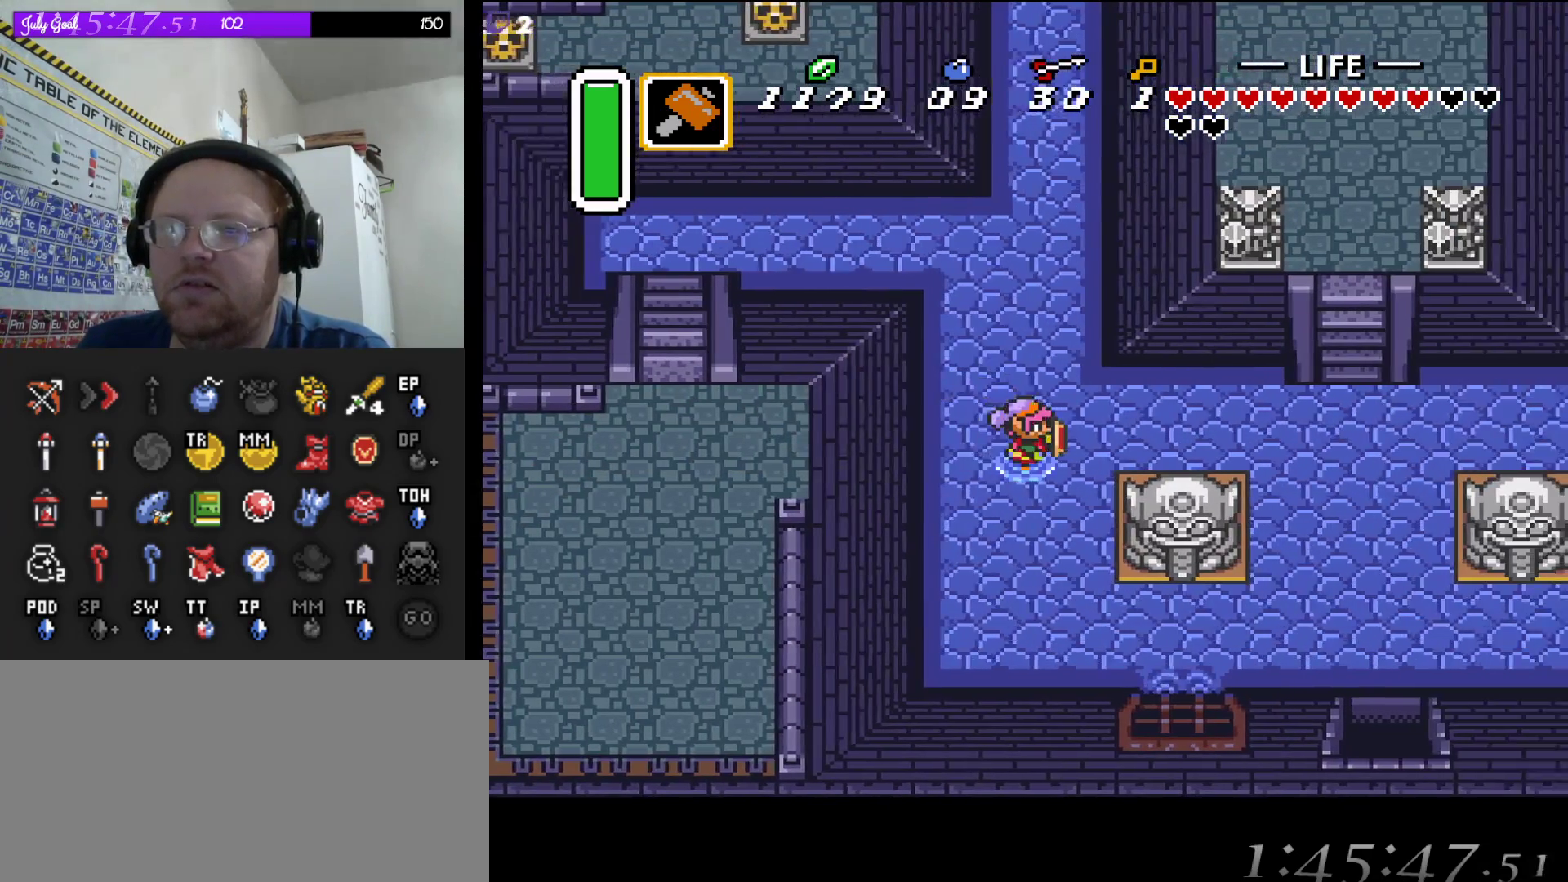
{"buttons": ["A"], "events": [[83, "DPAD_RIGHT", "up"], [133, "A", "down"], [200, "DPAD_UP", "up"]]}
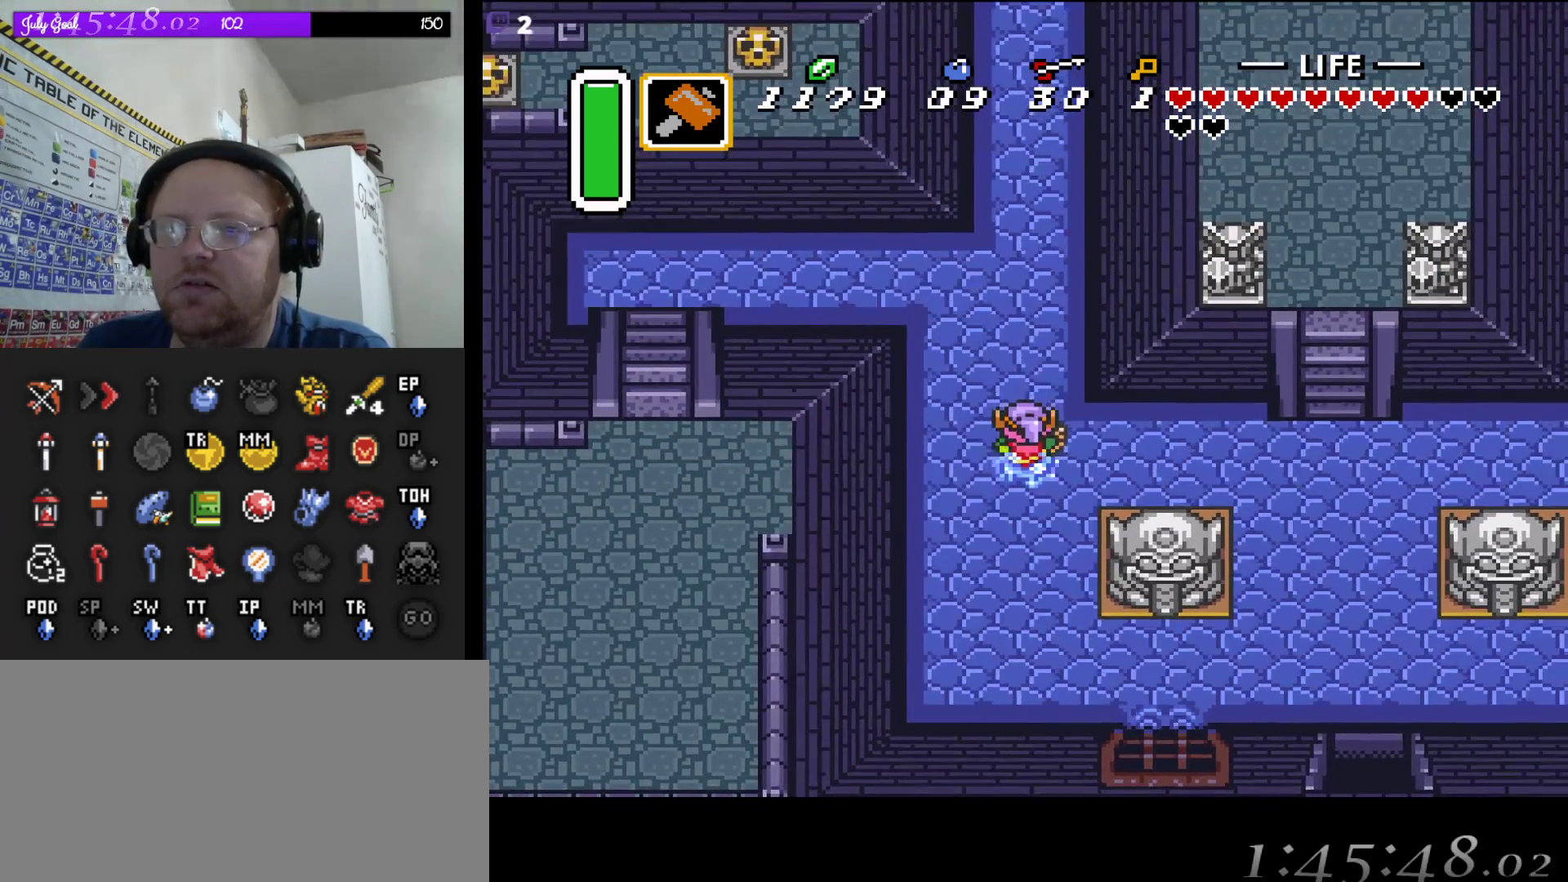
{"buttons": ["A"], "events": []}
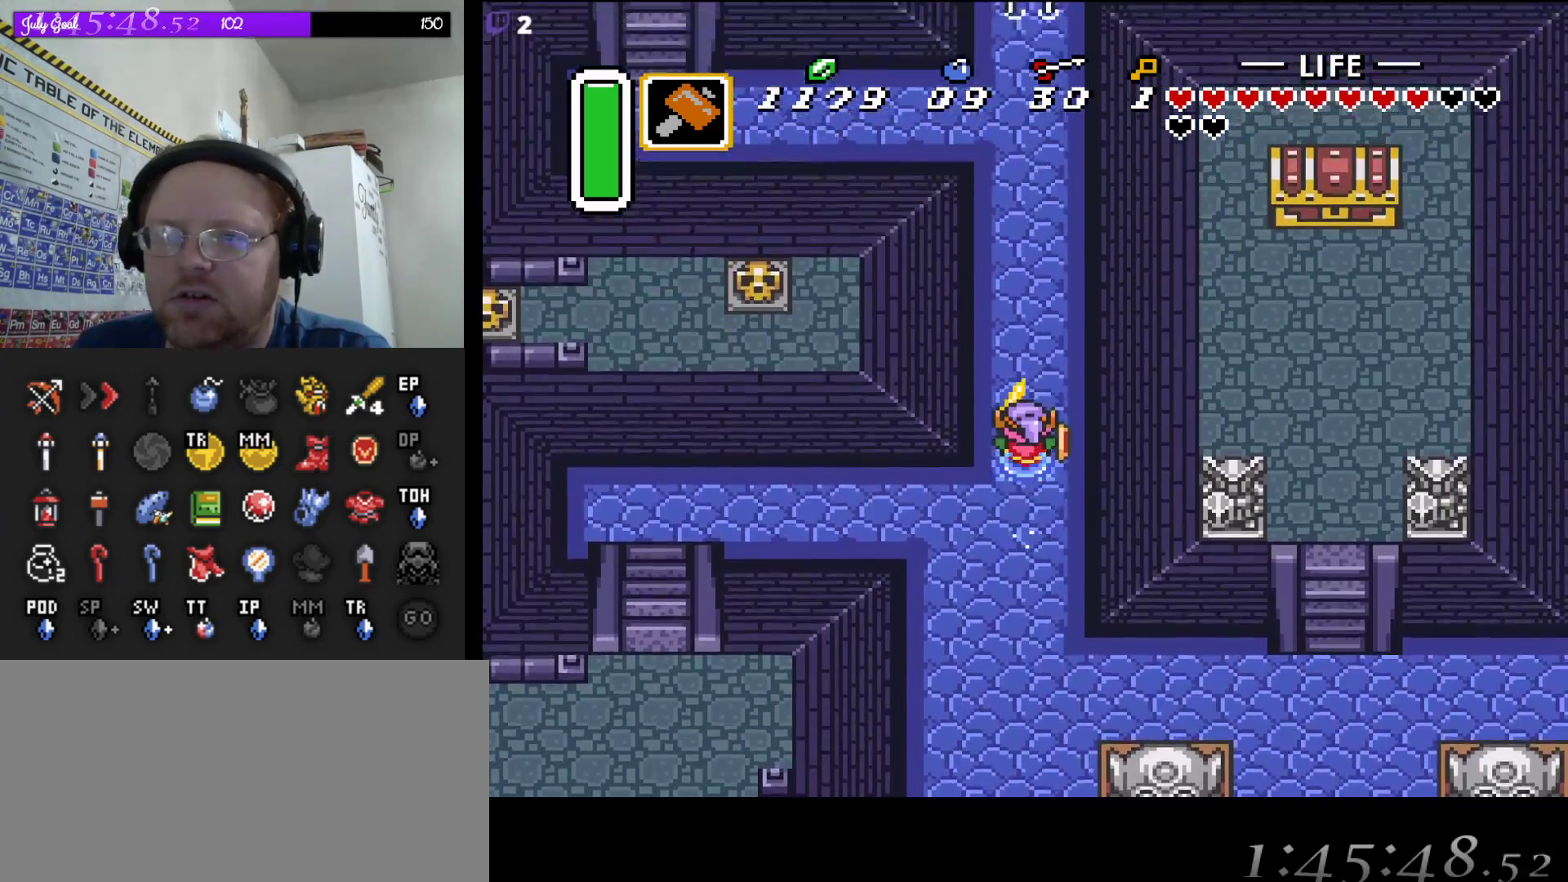
{"buttons": ["A"], "events": []}
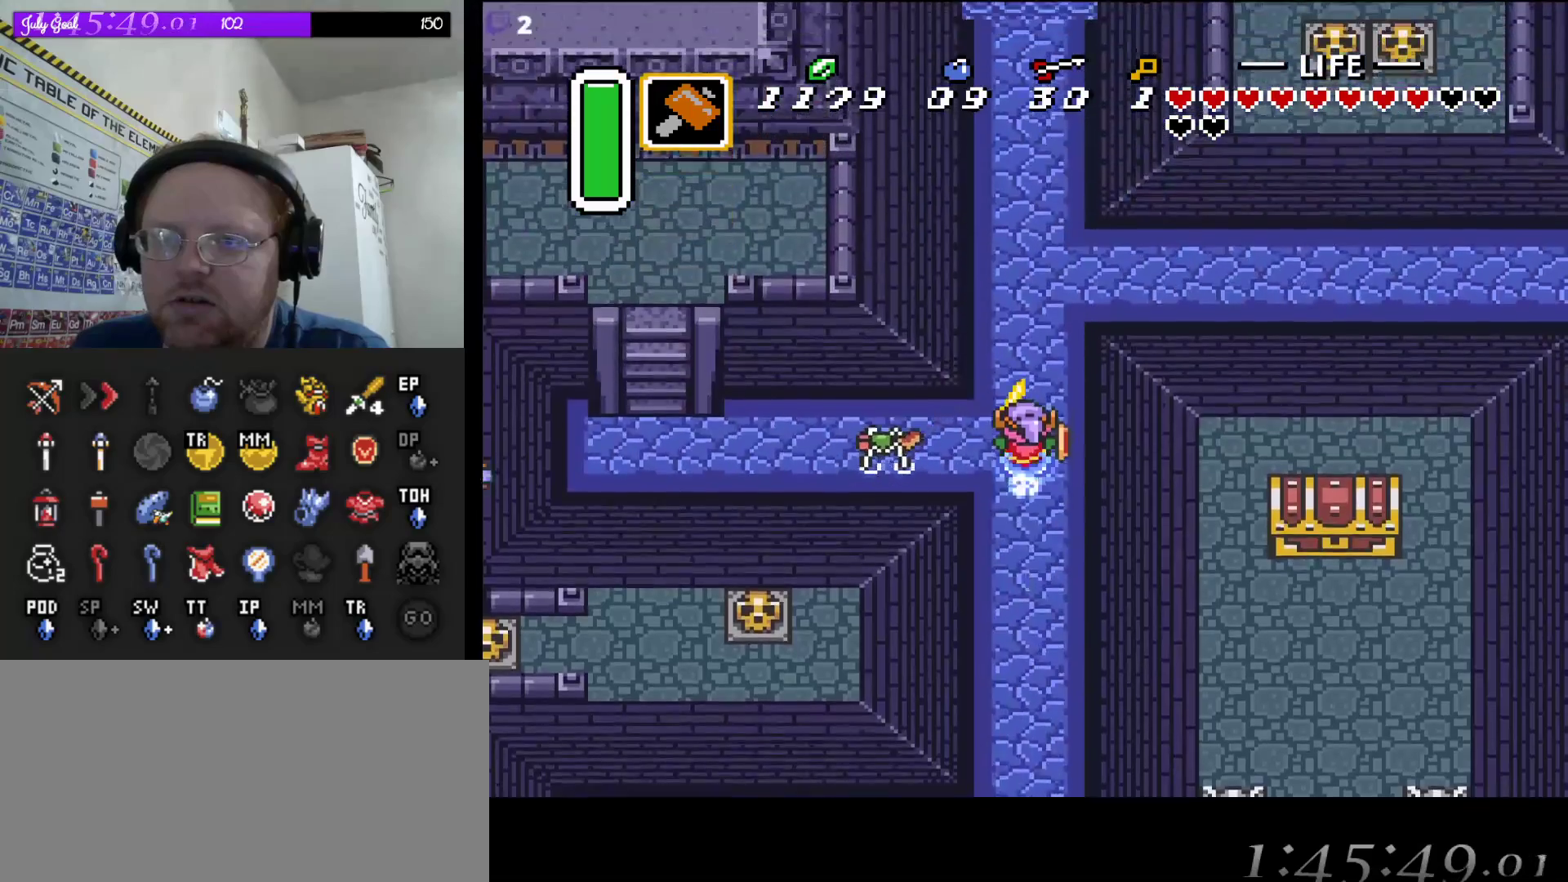
{"buttons": ["A"], "events": [[50, "A", "up"], [50, "DPAD_LEFT", "down"], [200, "A", "down"], [250, "DPAD_LEFT", "up"]]}
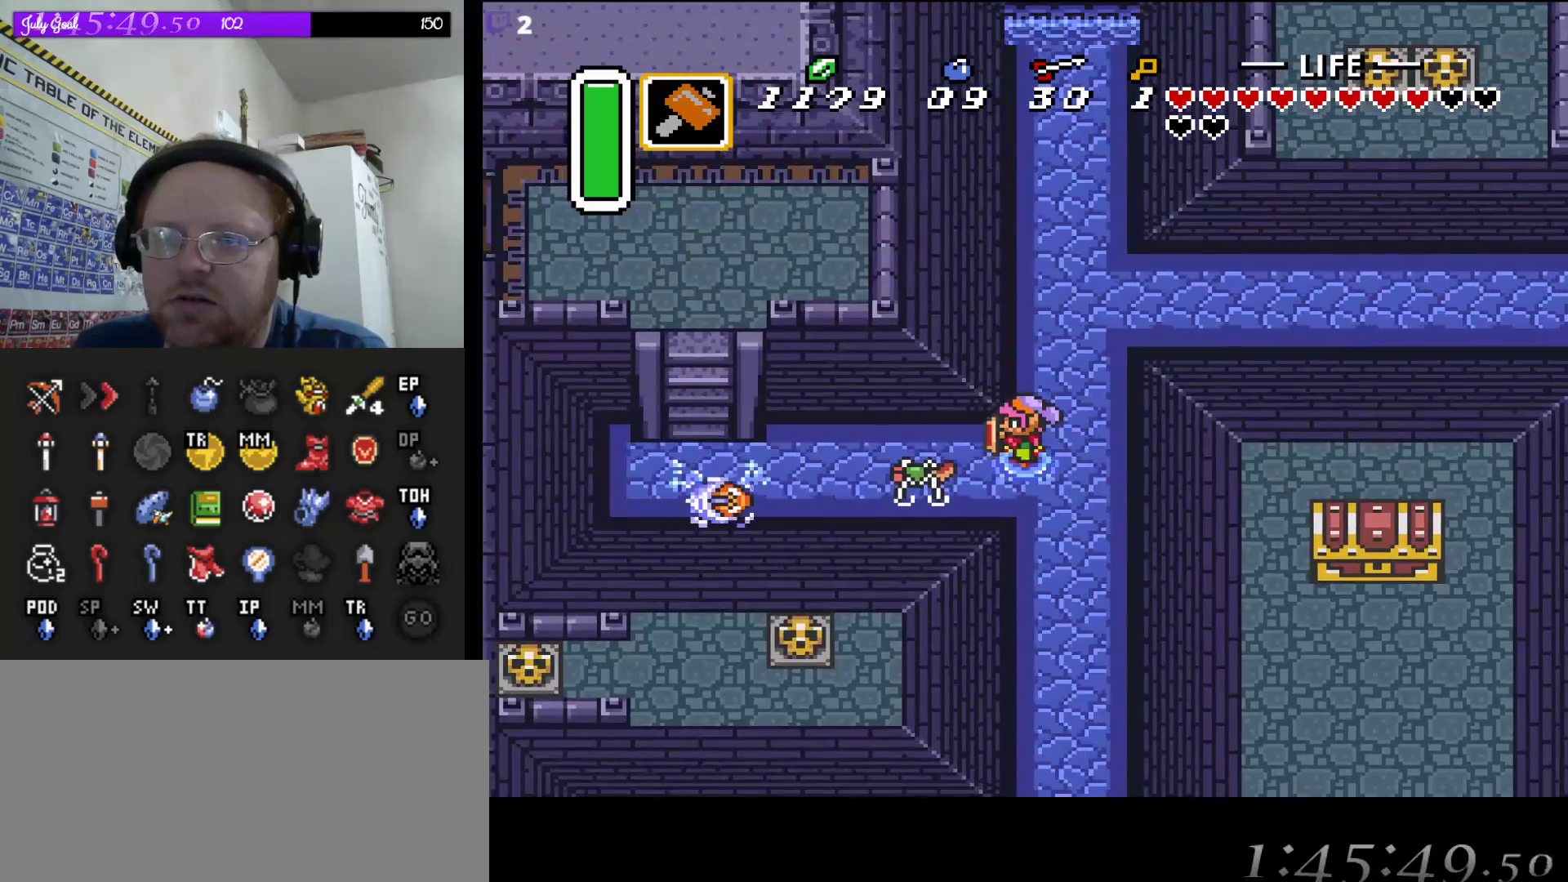
{"buttons": ["A"], "events": []}
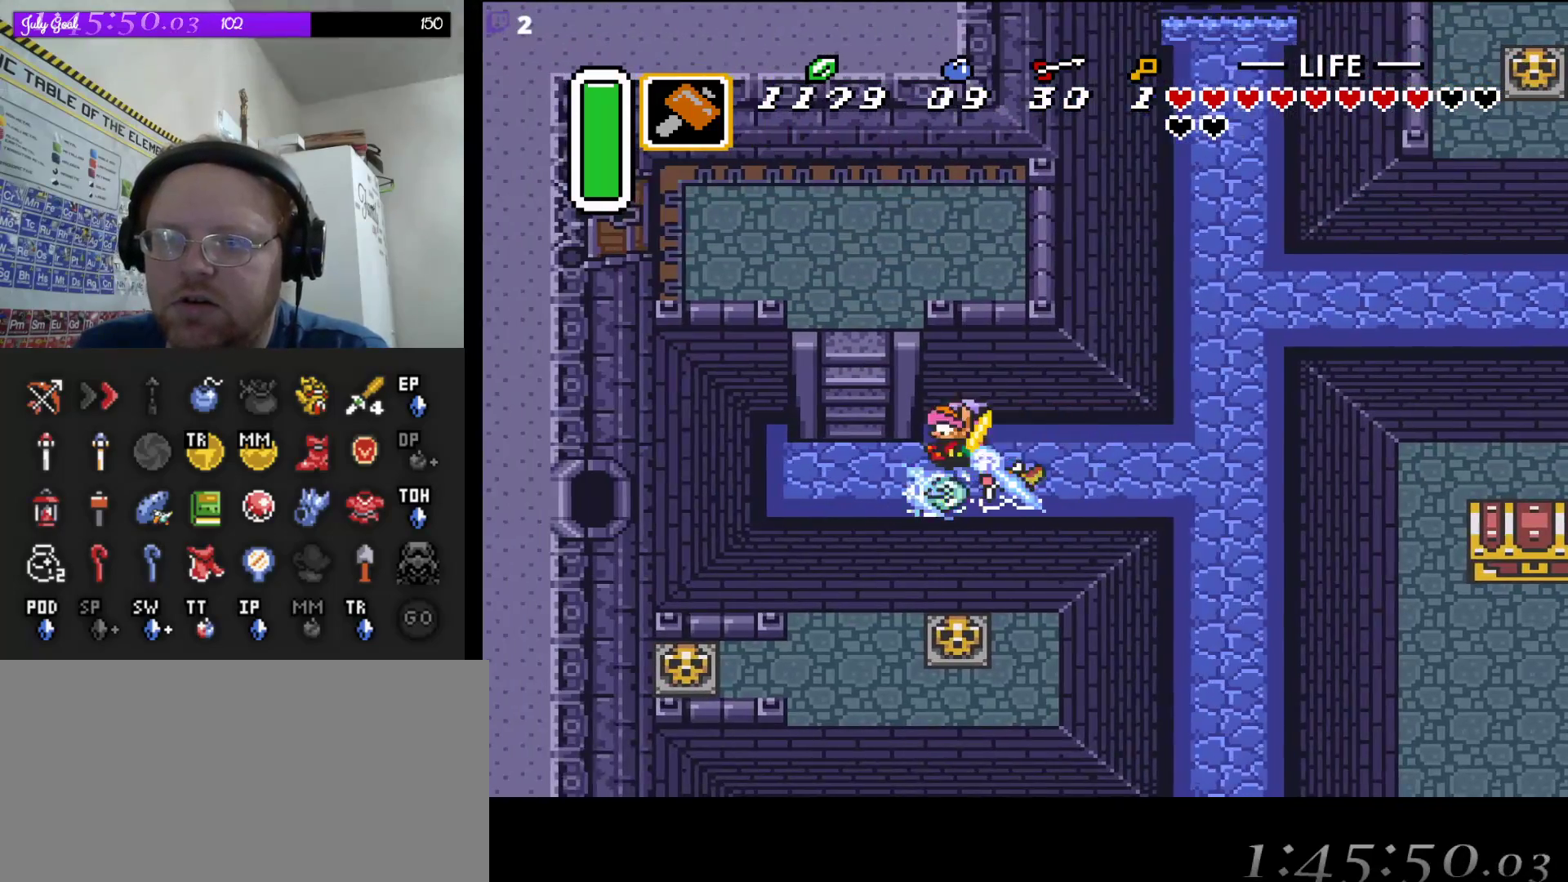
{"buttons": ["DPAD_DOWN", "DPAD_LEFT"], "events": [[50, "DPAD_DOWN", "down"], [67, "A", "up"], [67, "DPAD_RIGHT", "down"], [133, "DPAD_RIGHT", "up"], [167, "DPAD_DOWN", "up"], [167, "DPAD_LEFT", "down"], [167, "DPAD_UP", "down"], [250, "DPAD_UP", "up"], [283, "DPAD_DOWN", "down"]]}
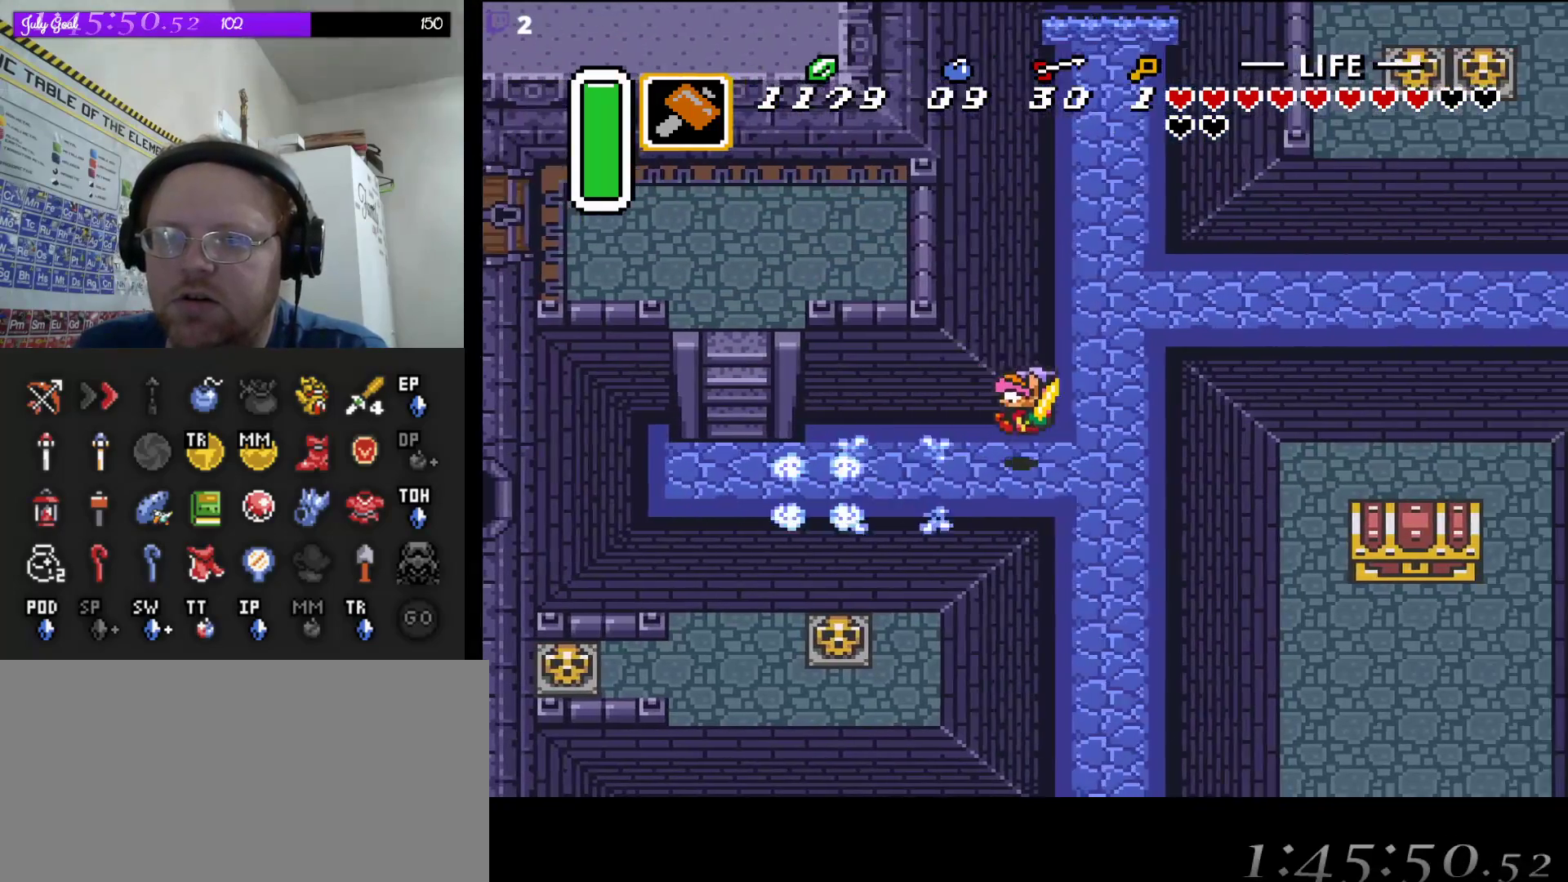
{"buttons": ["DPAD_LEFT"], "events": [[250, "DPAD_DOWN", "up"], [300, "DPAD_DOWN", "down"], [400, "DPAD_DOWN", "up"]]}
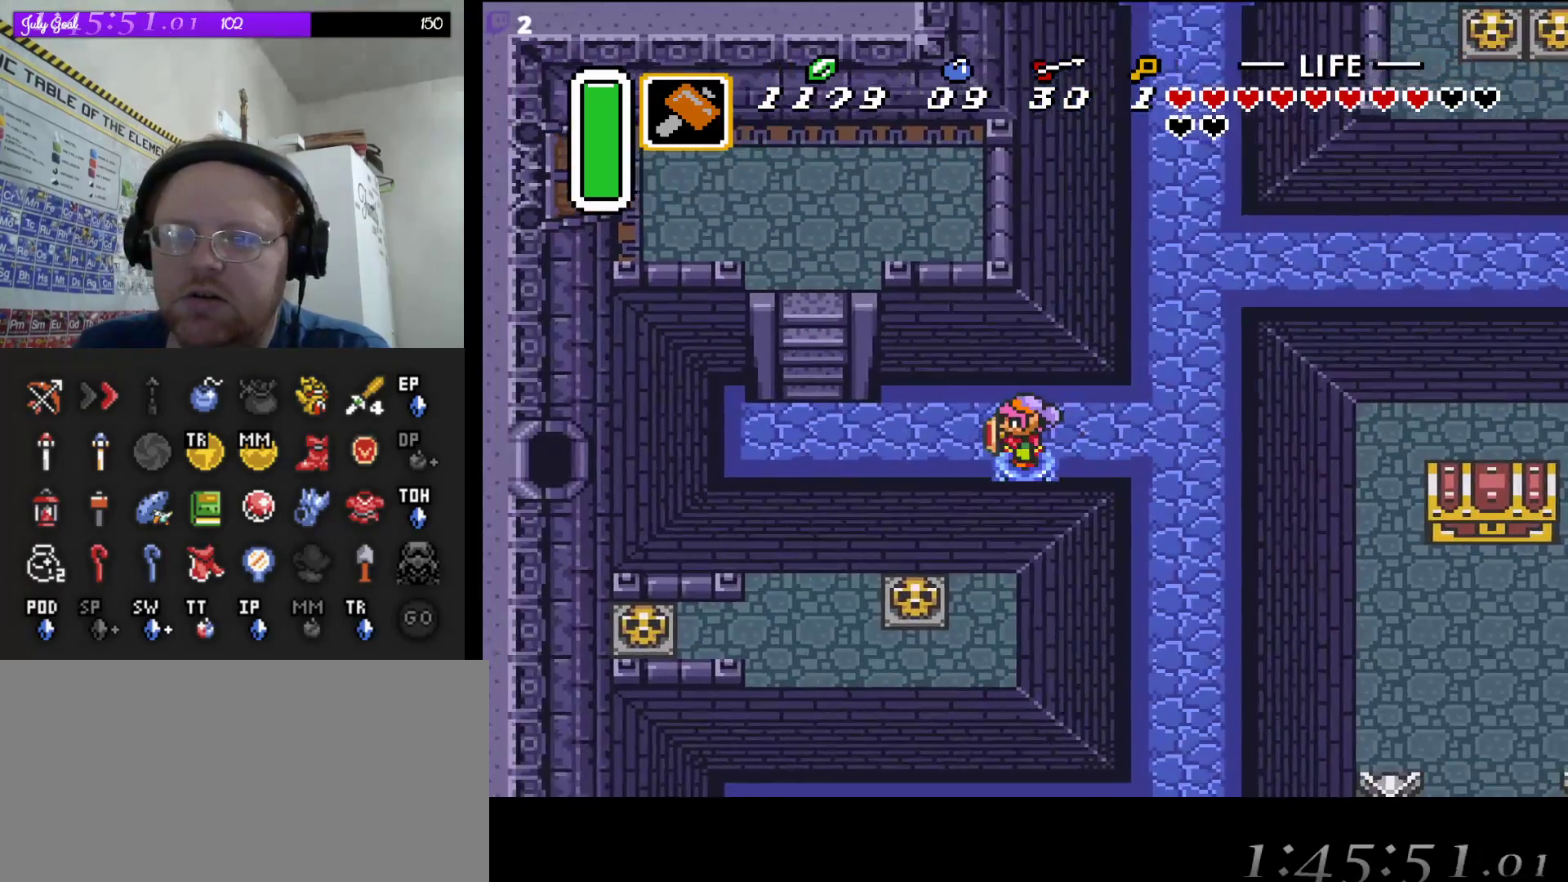
{"buttons": ["DPAD_LEFT"], "events": []}
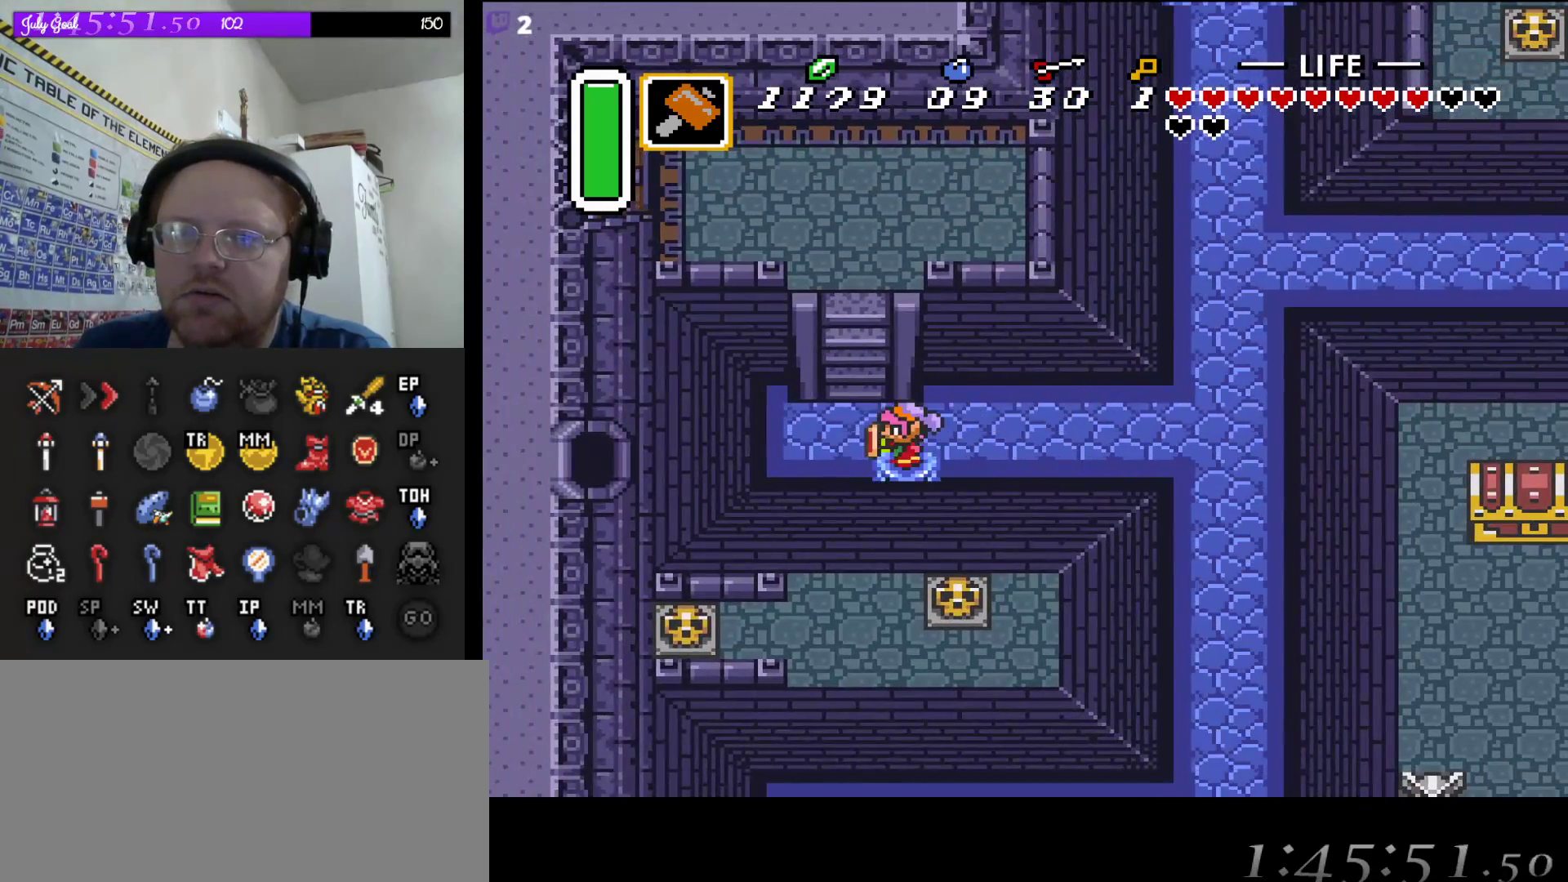
{"buttons": ["DPAD_UP"], "events": [[67, "DPAD_UP", "down"], [150, "DPAD_LEFT", "up"]]}
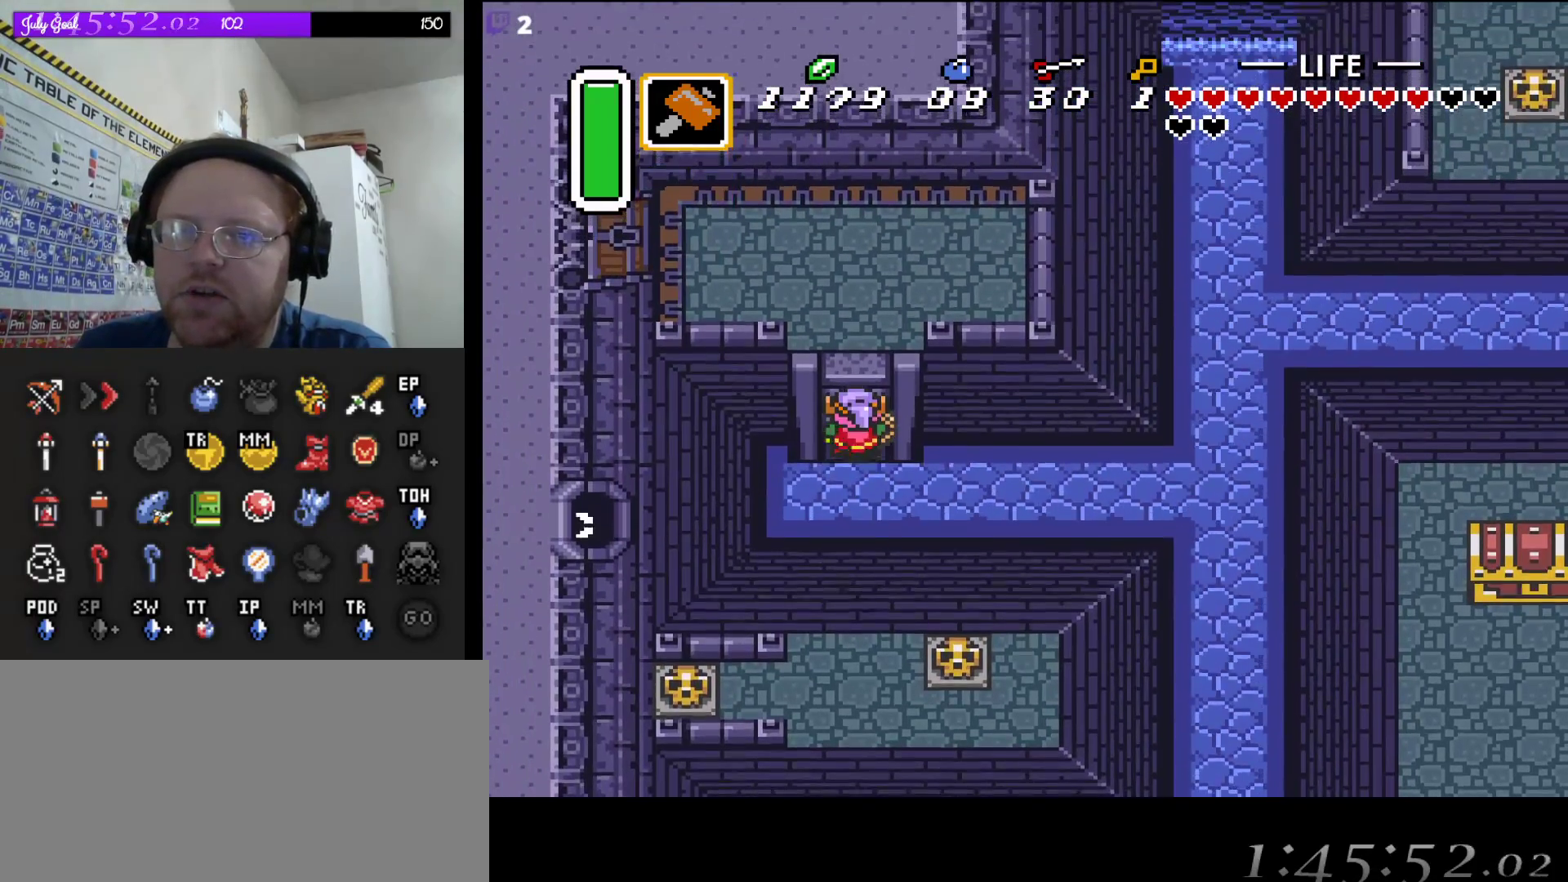
{"buttons": ["DPAD_UP"], "events": []}
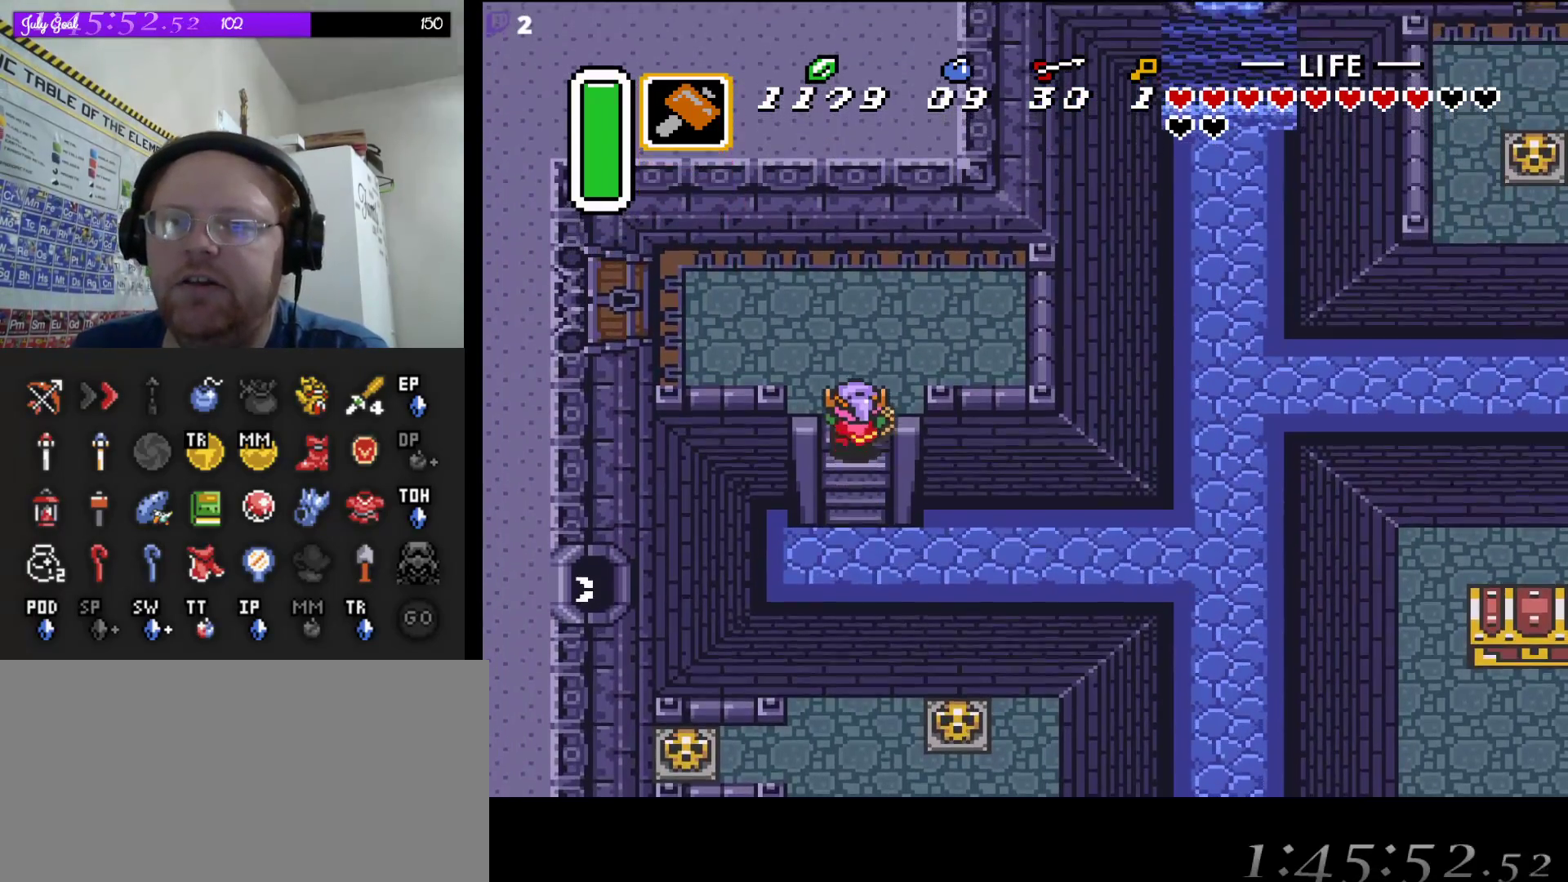
{"buttons": ["DPAD_LEFT"], "events": [[317, "DPAD_LEFT", "down"], [500, "DPAD_UP", "up"]]}
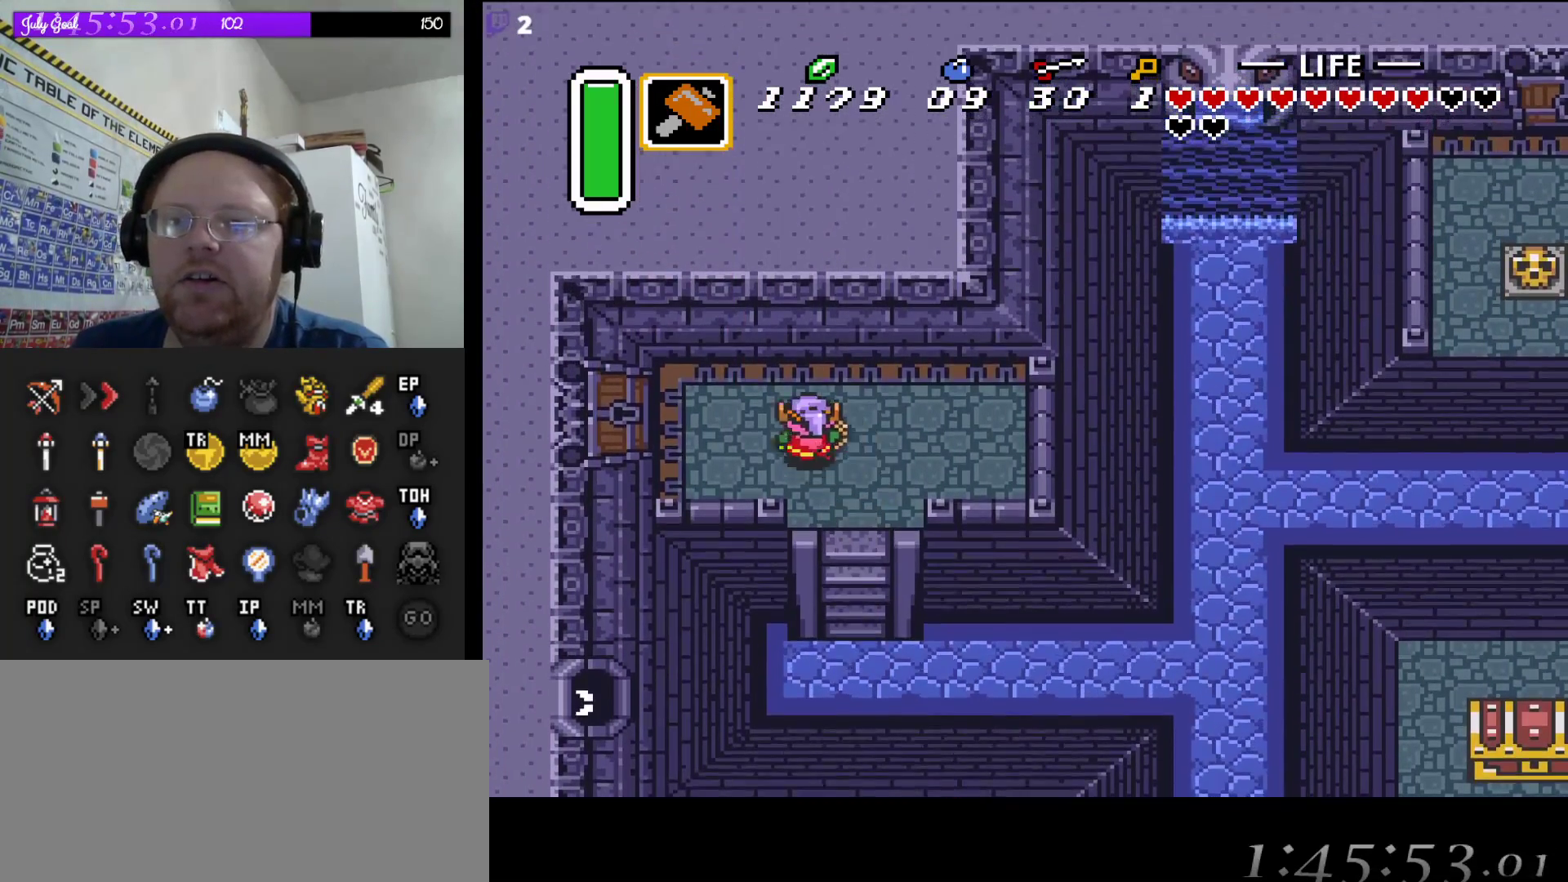
{"buttons": ["DPAD_LEFT"], "events": [[17, "DPAD_DOWN", "down"], [50, "DPAD_DOWN", "up"], [333, "DPAD_UP", "down"], [467, "DPAD_UP", "up"]]}
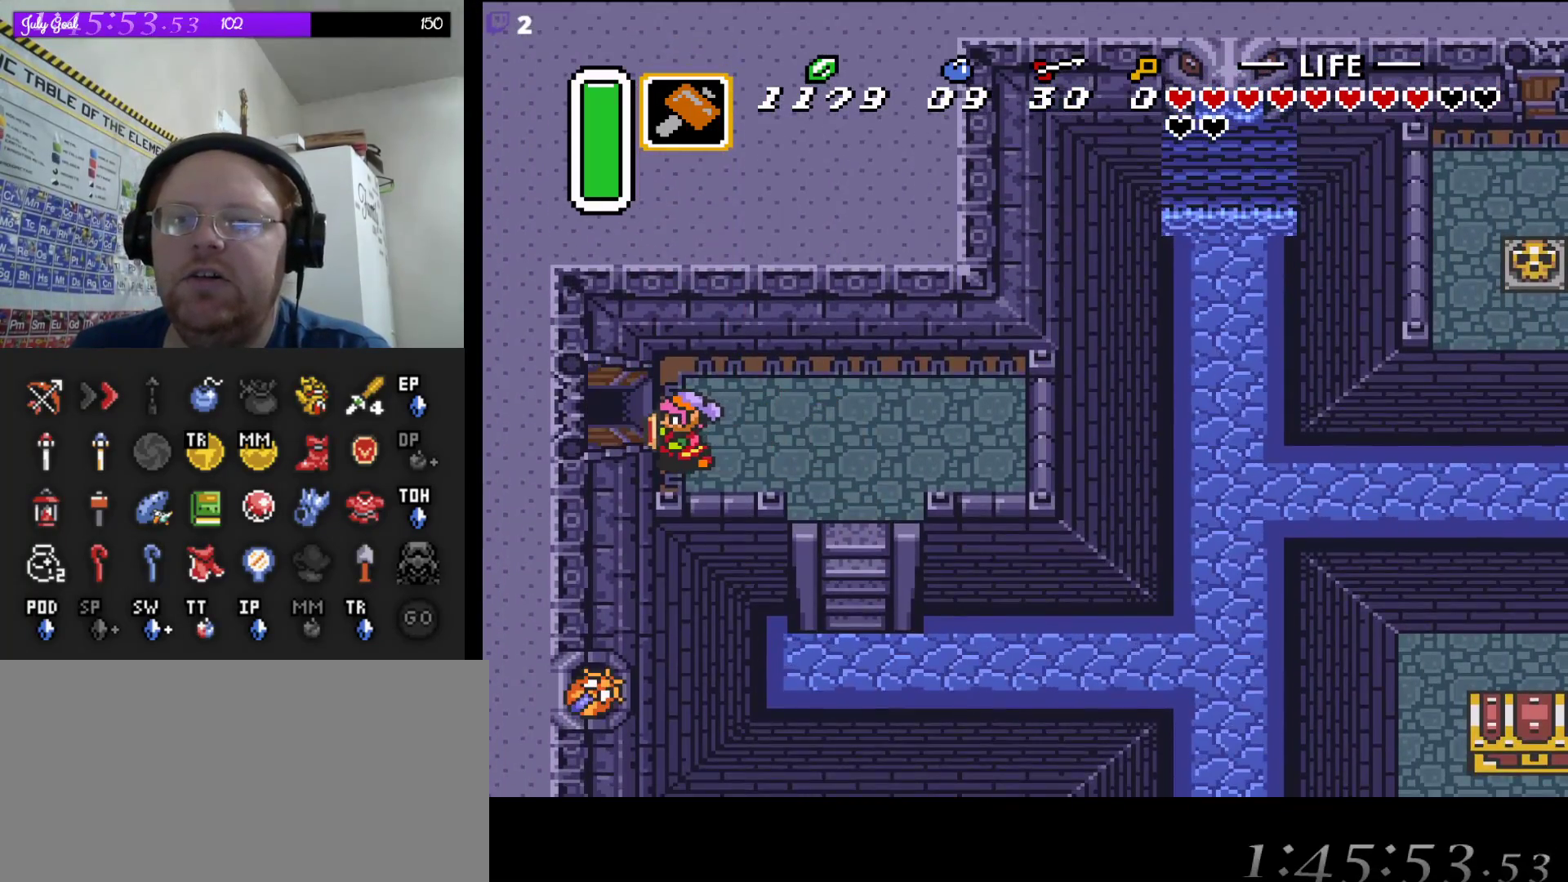
{"buttons": ["DPAD_LEFT"], "events": []}
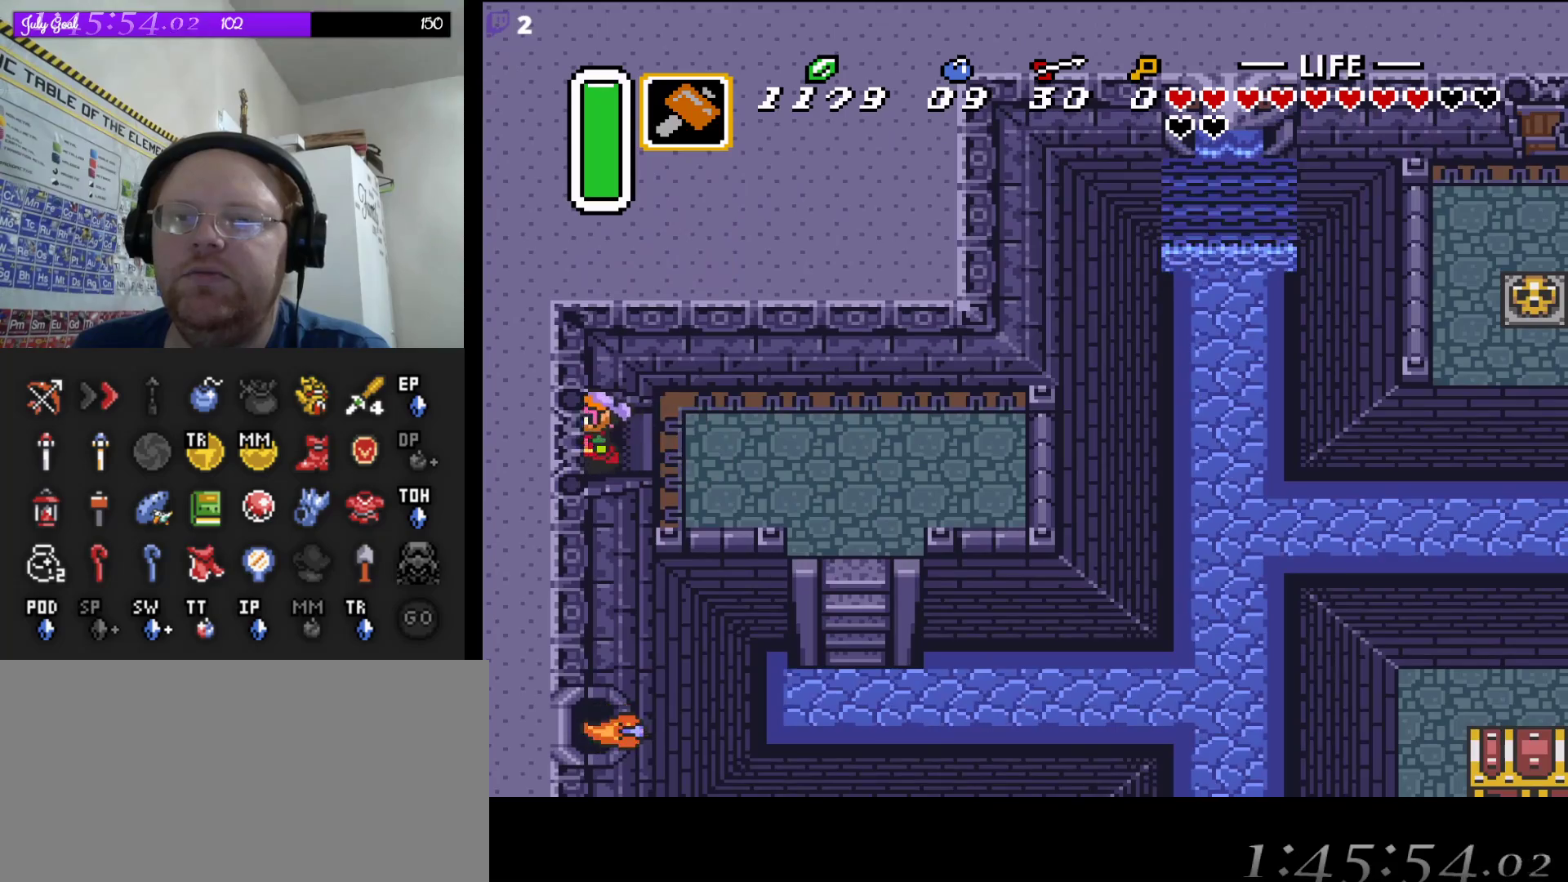
{"buttons": ["DPAD_LEFT"], "events": []}
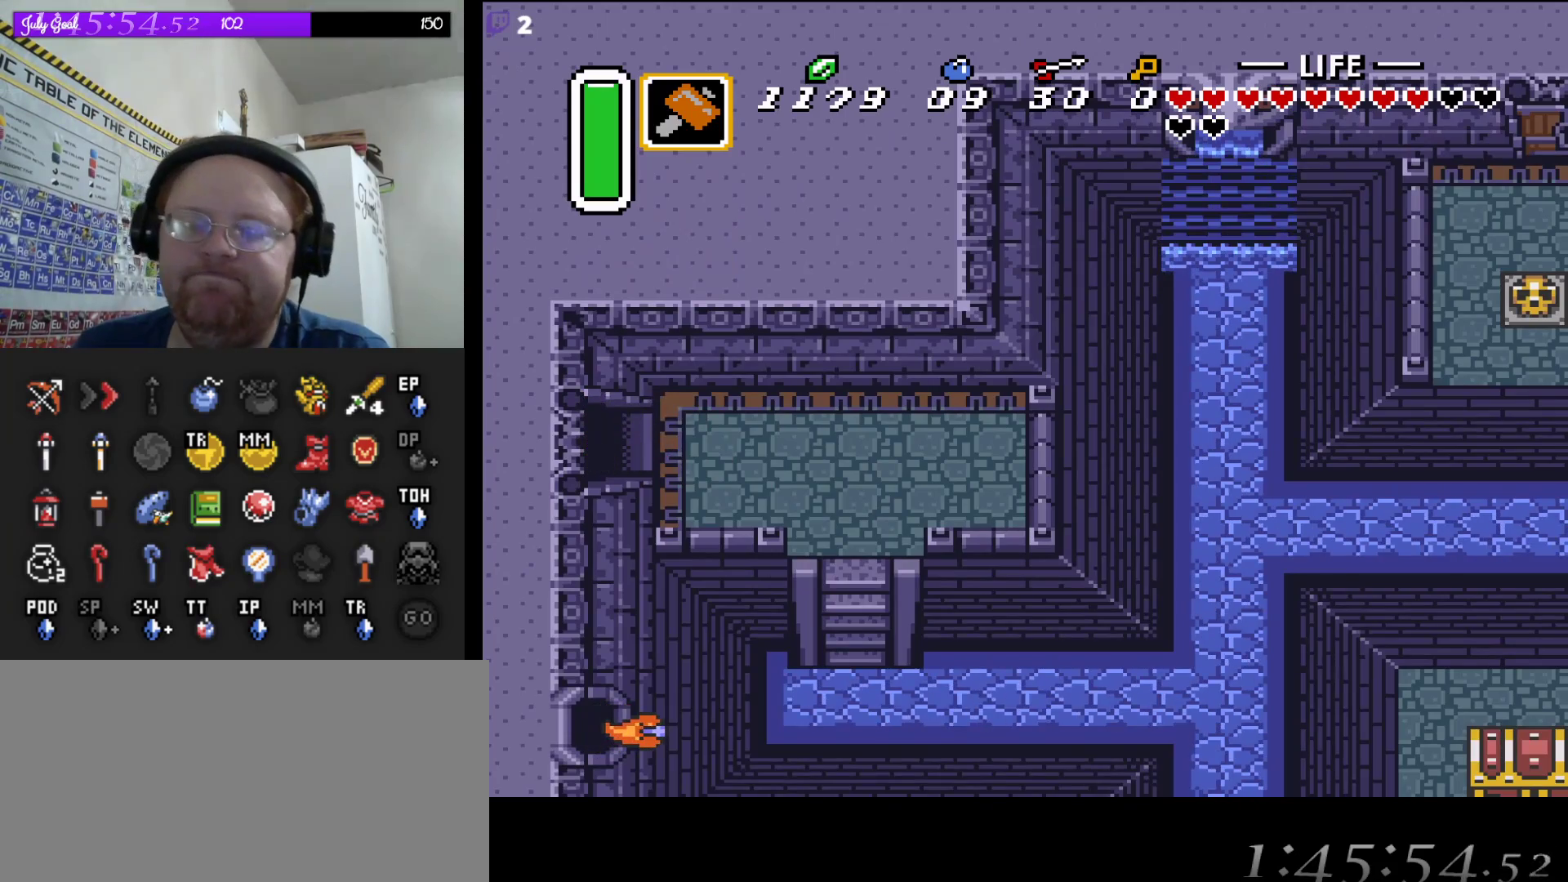
{"buttons": [], "events": [[200, "DPAD_LEFT", "up"]]}
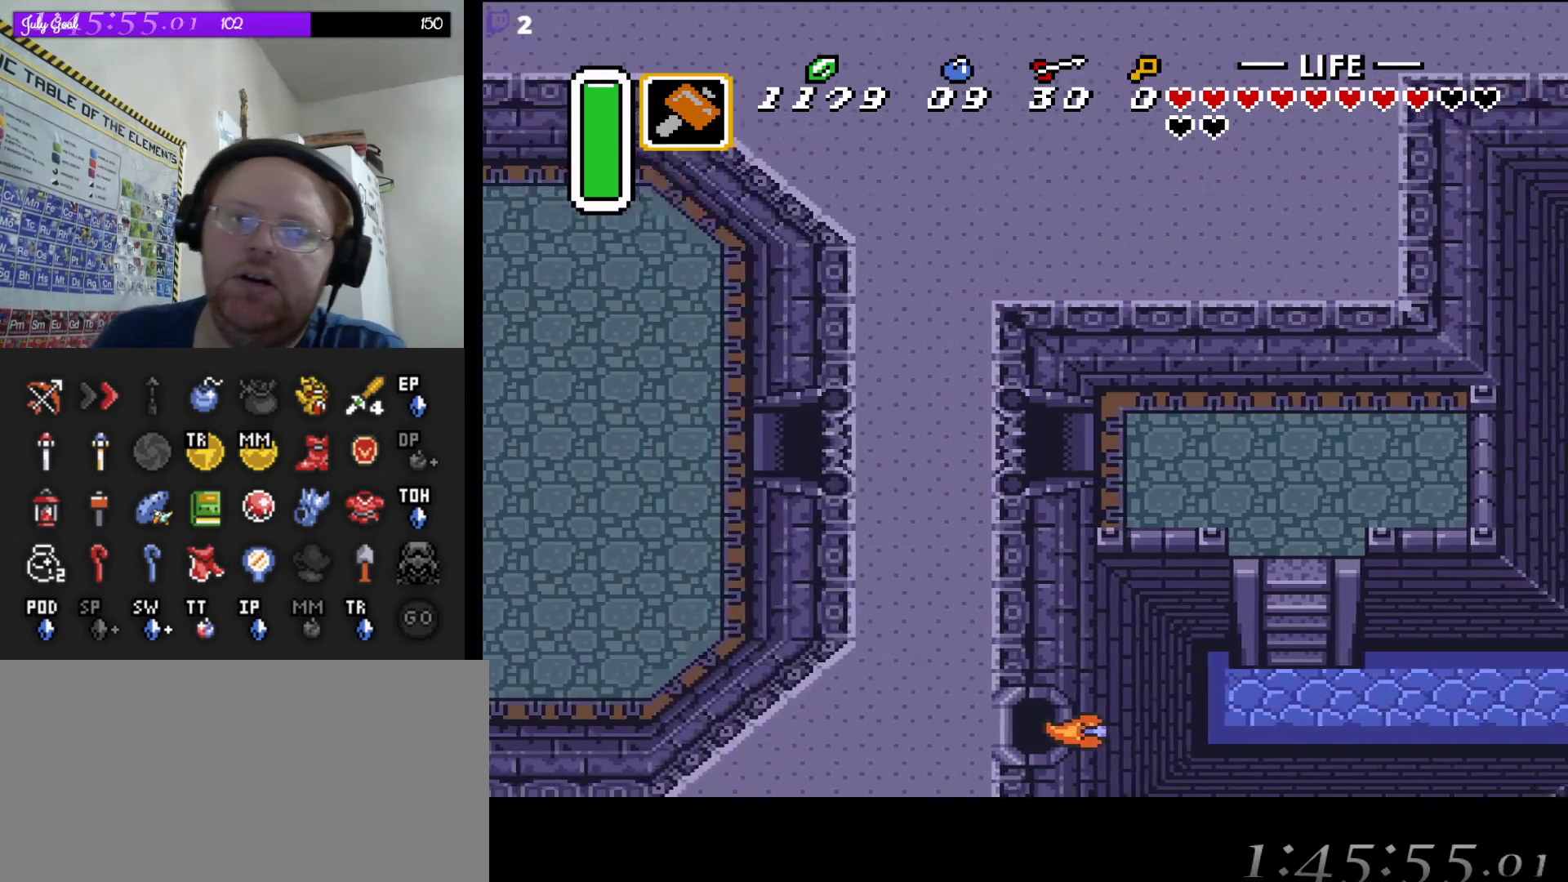
{"buttons": [], "events": []}
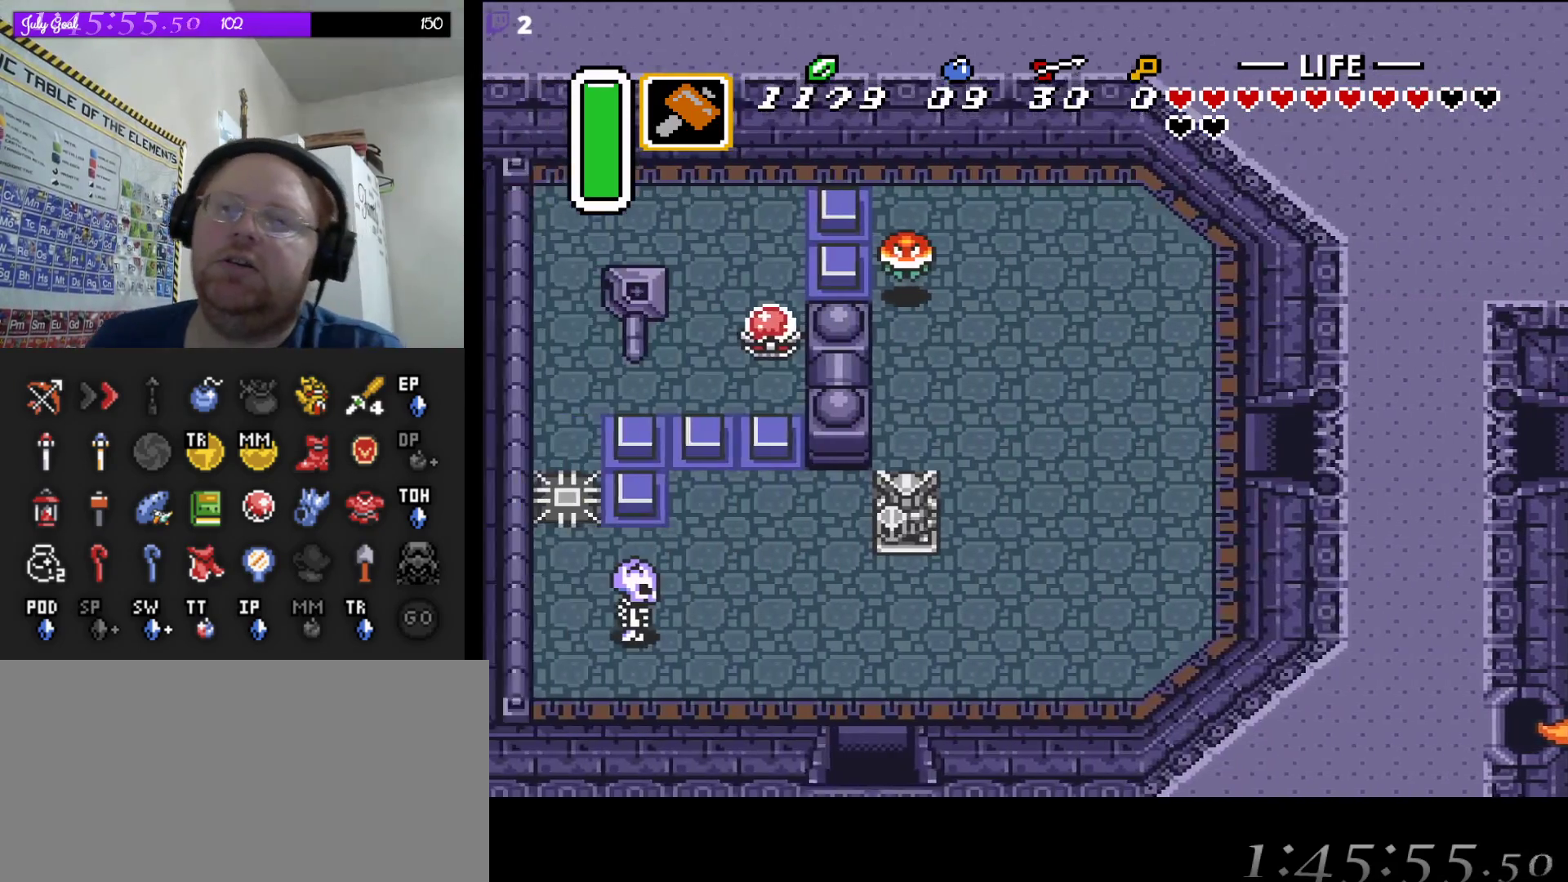
{"buttons": ["DPAD_LEFT"], "events": [[200, "DPAD_LEFT", "down"]]}
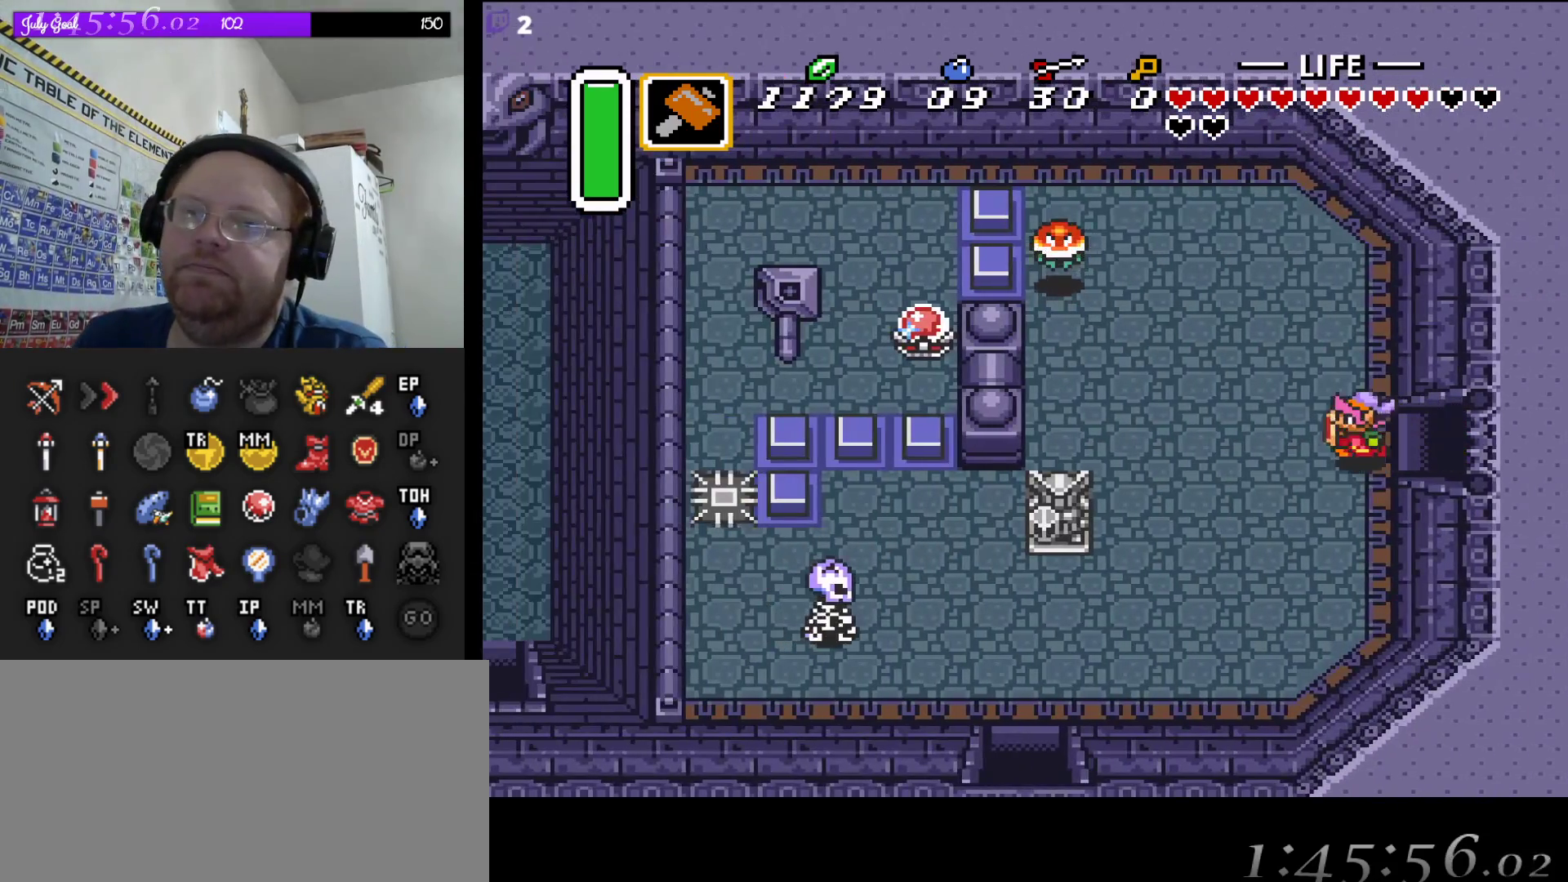
{"buttons": ["DPAD_UP", "DPAD_LEFT"], "events": [[167, "DPAD_UP", "down"]]}
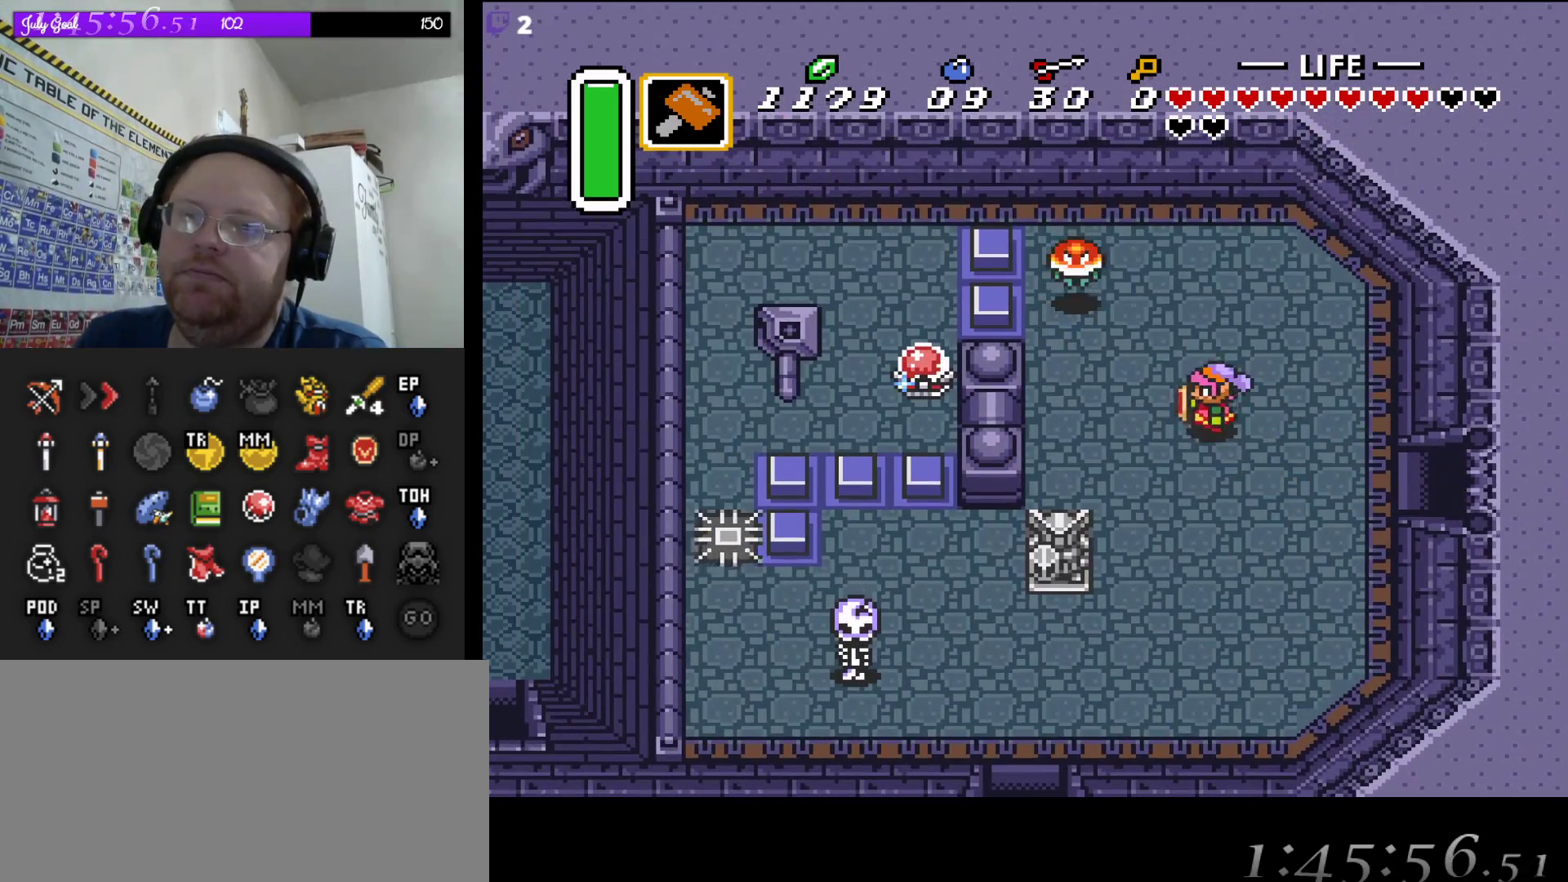
{"buttons": ["B", "DPAD_LEFT"], "events": [[100, "DPAD_UP", "up"], [483, "B", "down"]]}
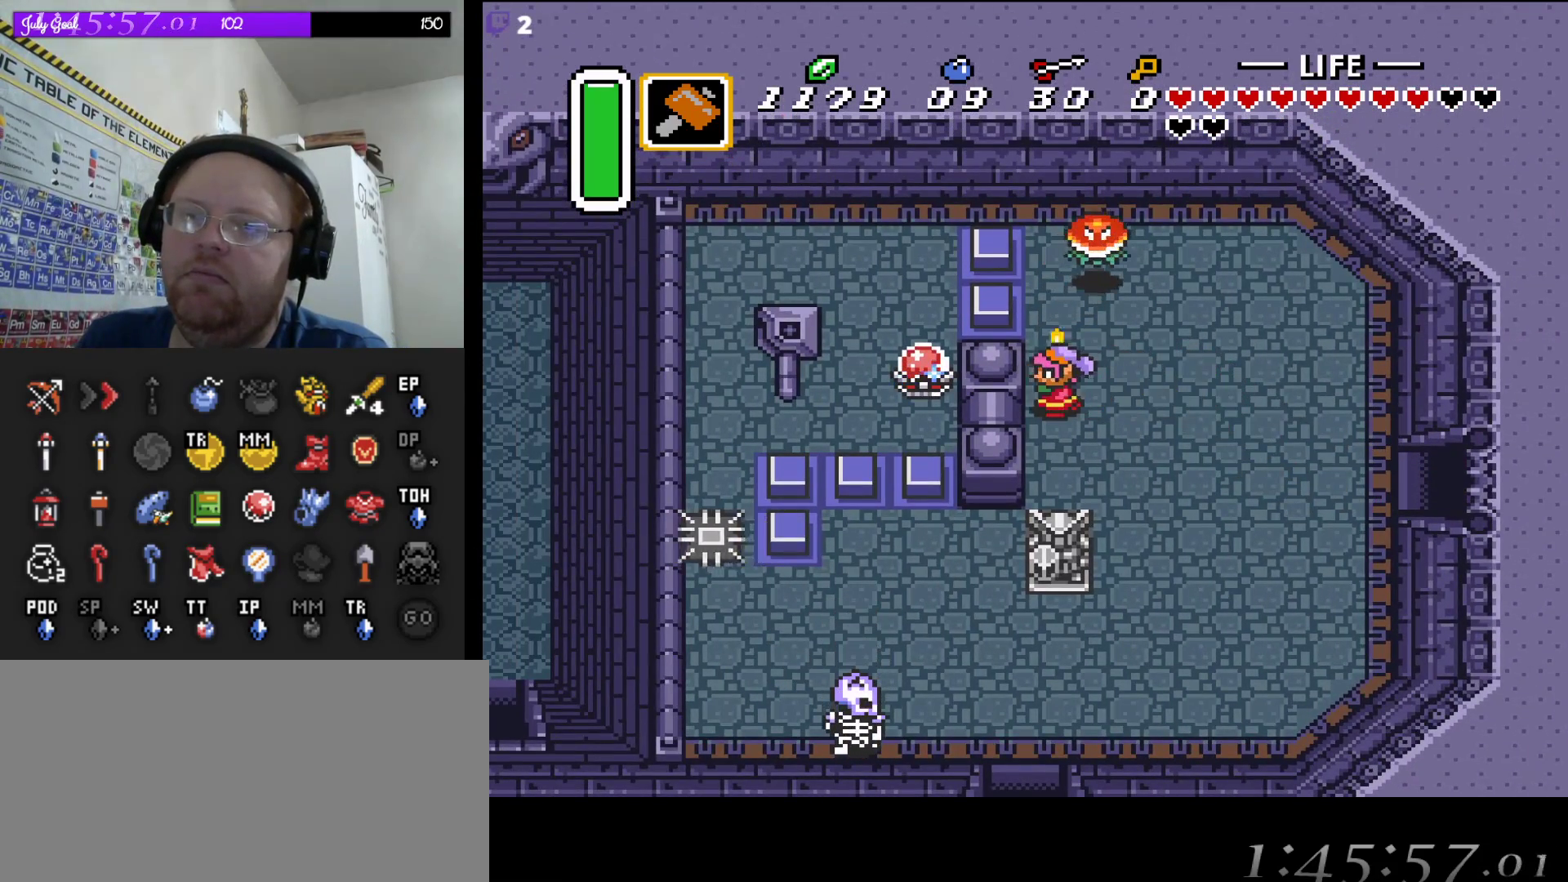
{"buttons": ["DPAD_UP"], "events": [[133, "B", "up"], [133, "DPAD_LEFT", "up"], [267, "DPAD_UP", "down"], [317, "DPAD_UP", "up"], [367, "DPAD_UP", "down"]]}
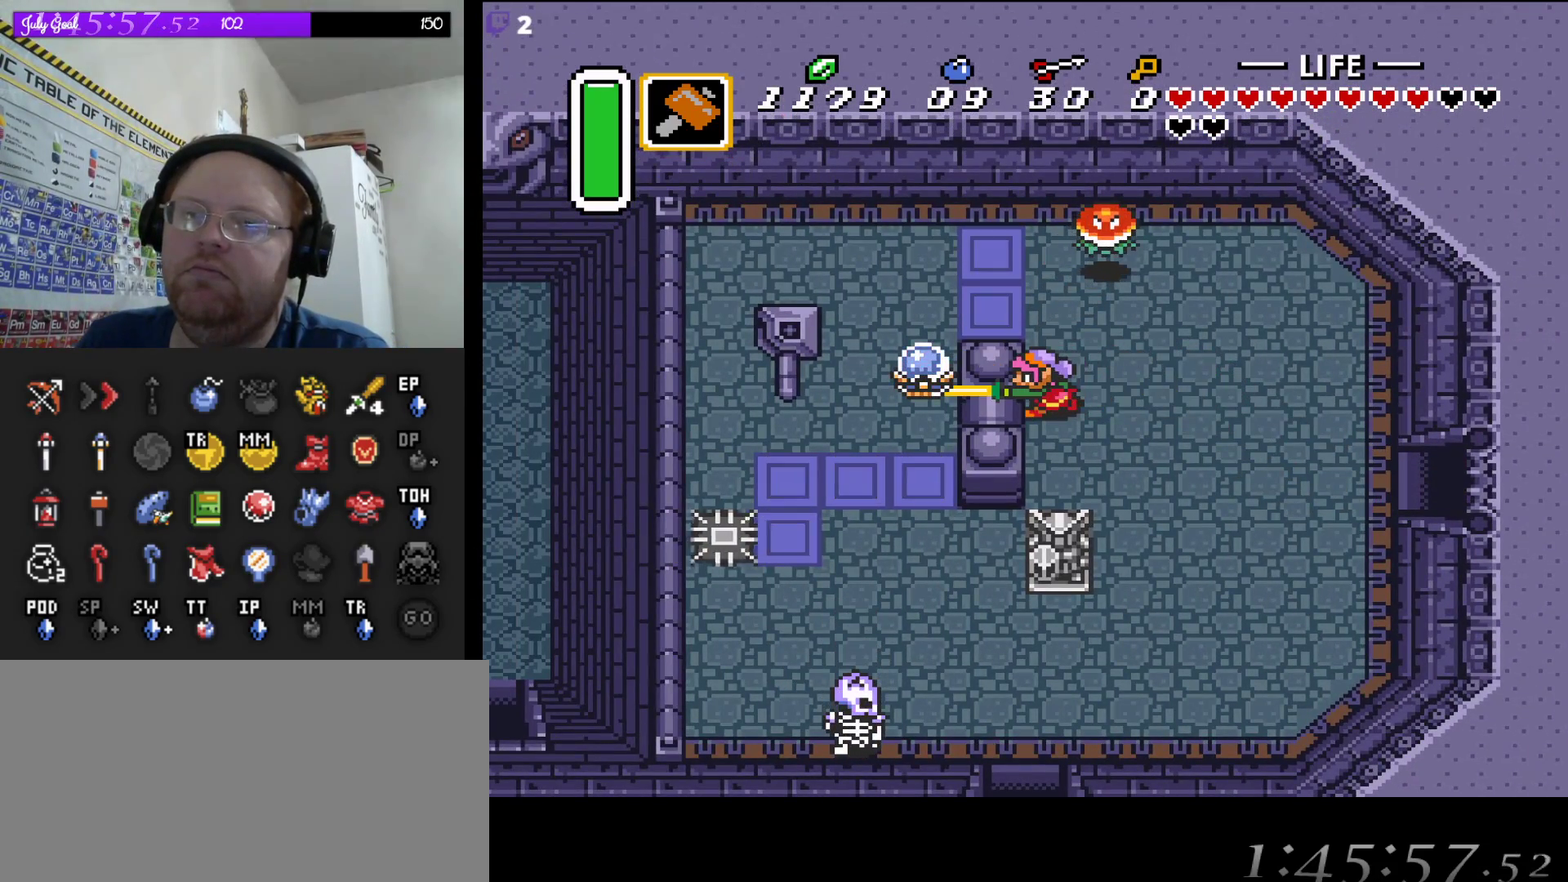
{"buttons": ["DPAD_LEFT"], "events": [[83, "DPAD_LEFT", "down"], [250, "DPAD_UP", "up"]]}